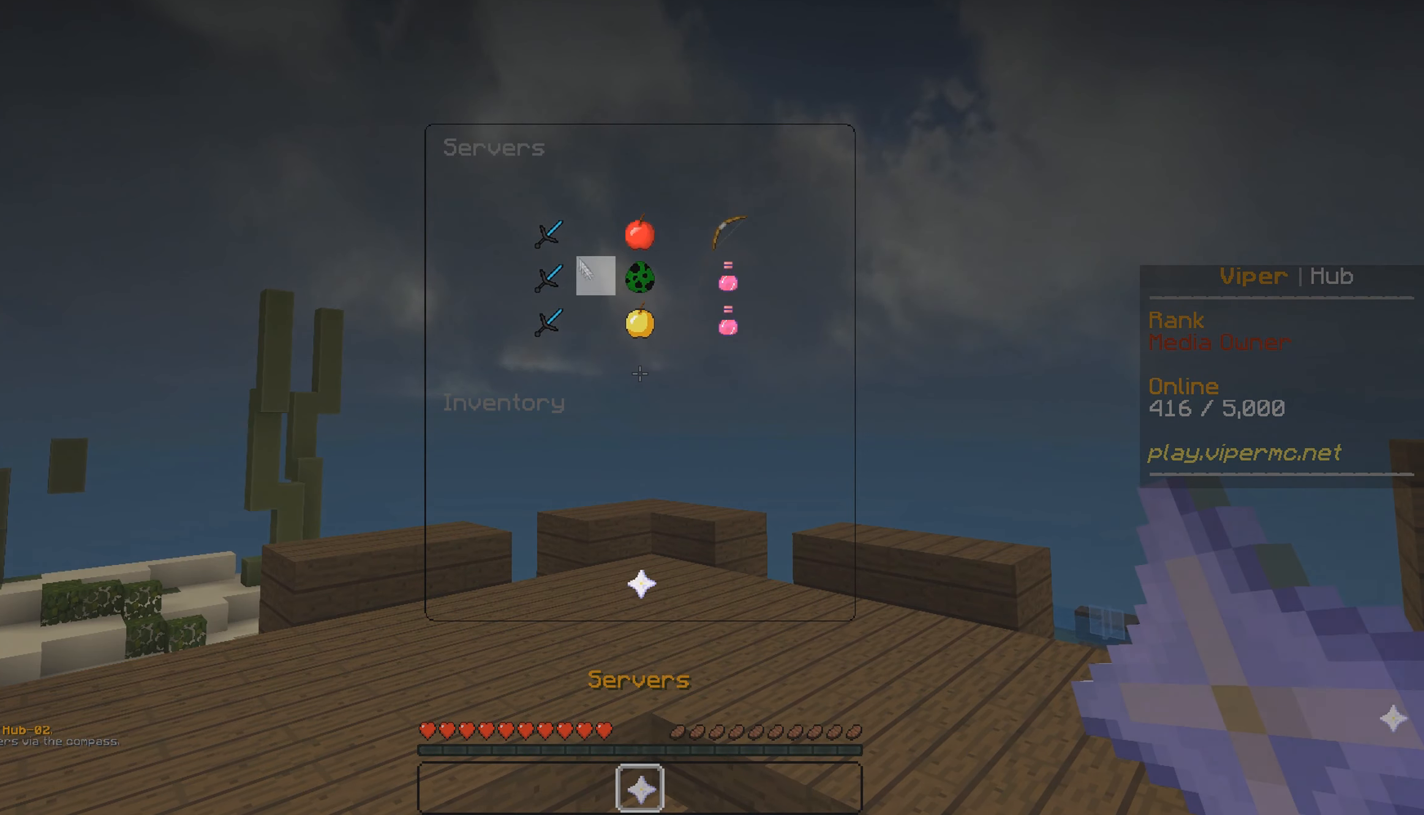
Gameplay with keyboard and mouse; each line is a JSON object with the keys and mouse buttons held at the frame after it. "events" lists presses ("down") and releases ("up") of "a", "d", "s", "w", "mouse_left" and "mouse_right" between this image and that frame as [ms after this image, input, new state], when the widget could be followed in between. "mouse_left", "mouse_right" = the "left", "right" buttons of the "mouse" list. No other keys are recorded. Fast repeated clicks can show as one long hold. Mouse movement is not recorded.
{"keys": [], "mouse": [], "events": [[117, "mouse_left", "down"], [234, "mouse_left", "up"]]}
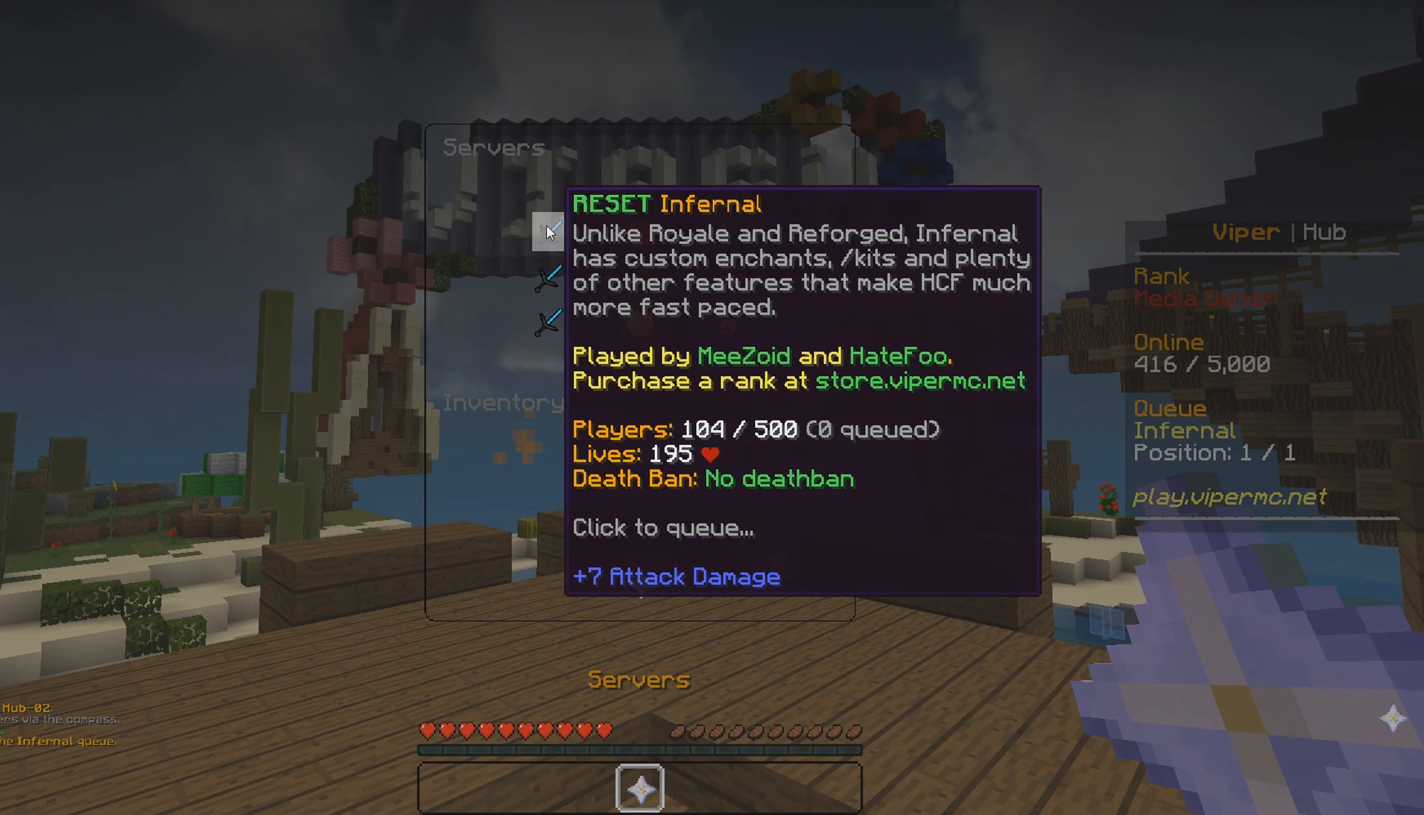
{"keys": [], "mouse": []}
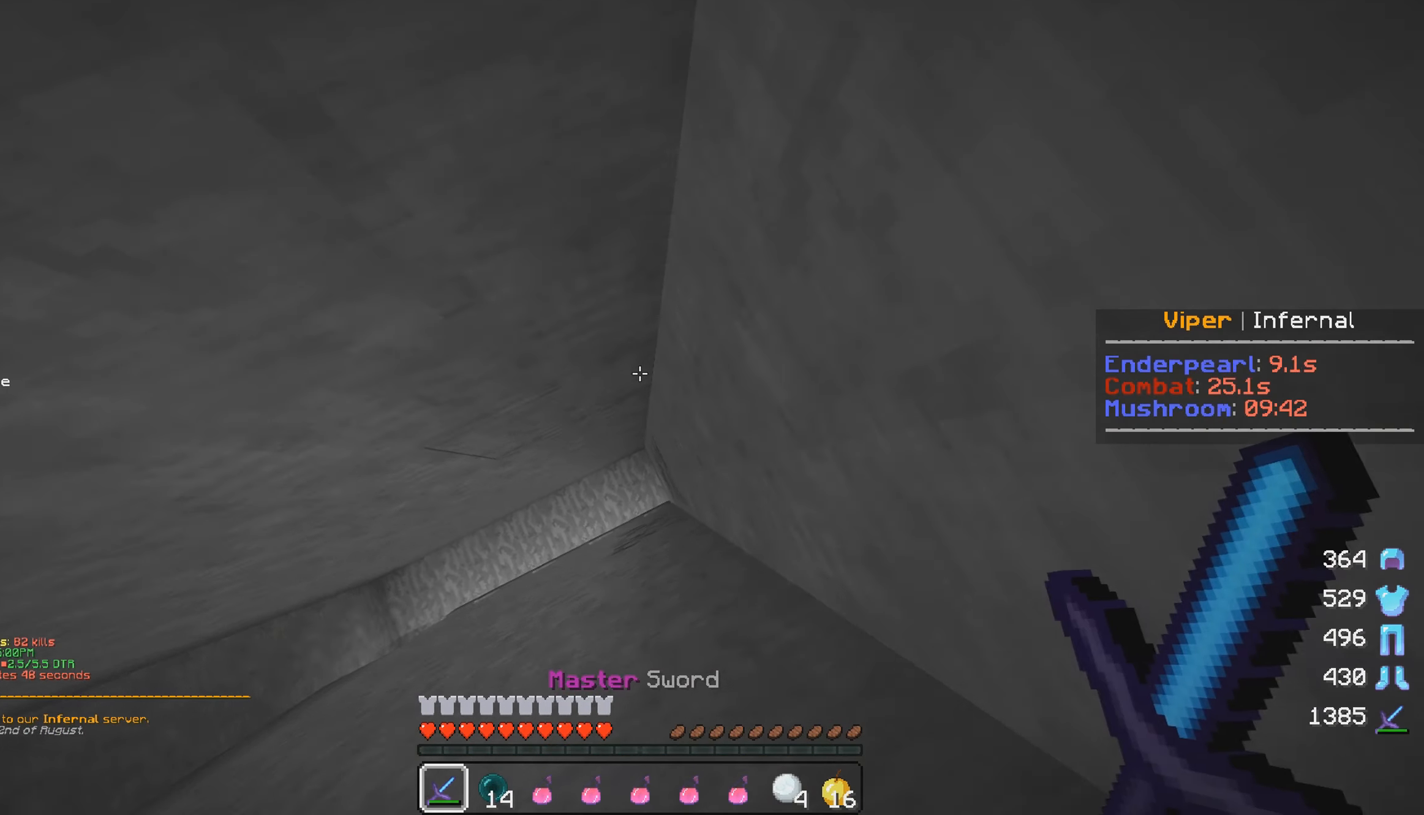
{"keys": [], "mouse": [], "events": []}
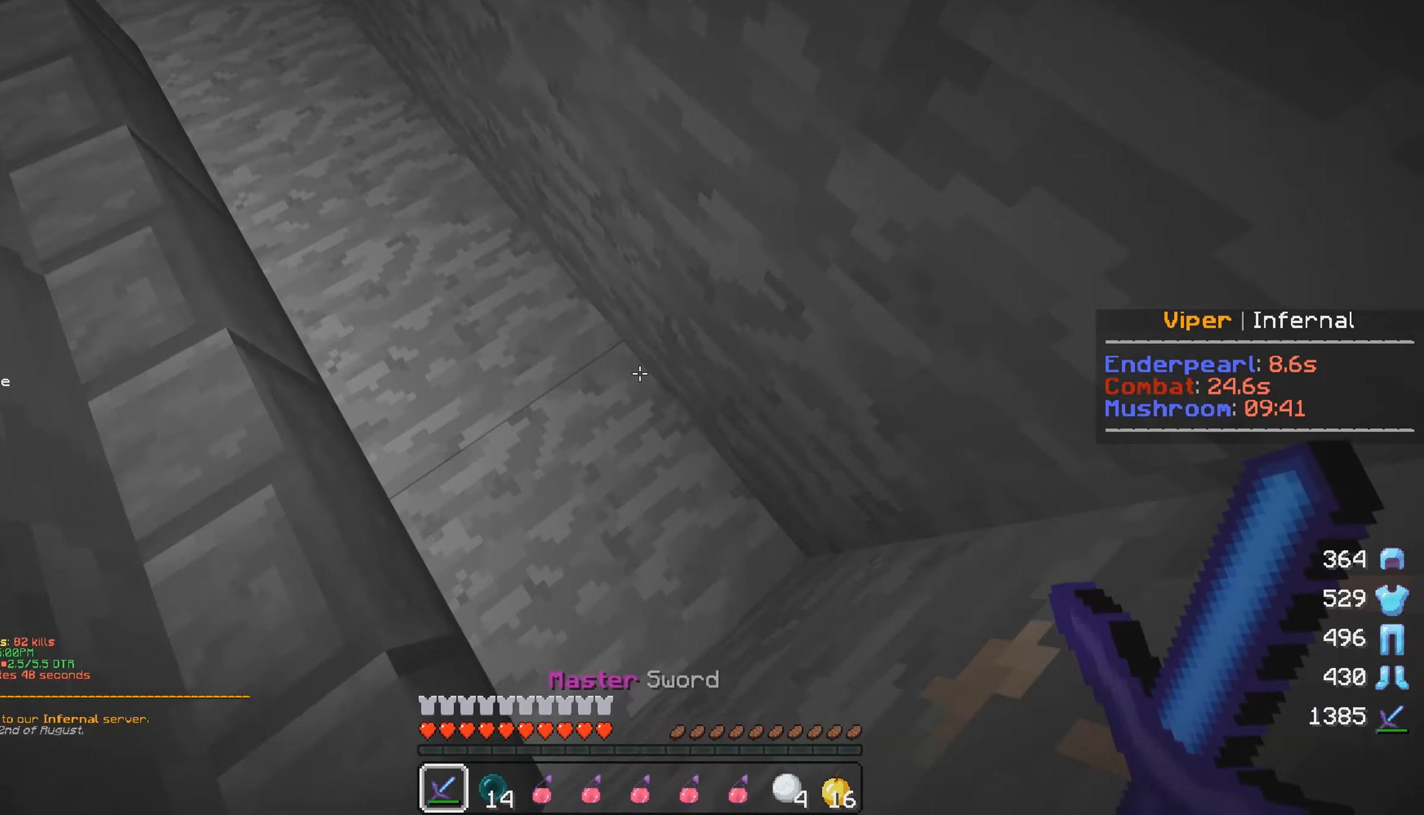
{"keys": ["w"], "mouse": [], "events": [[383, "w", "down"]]}
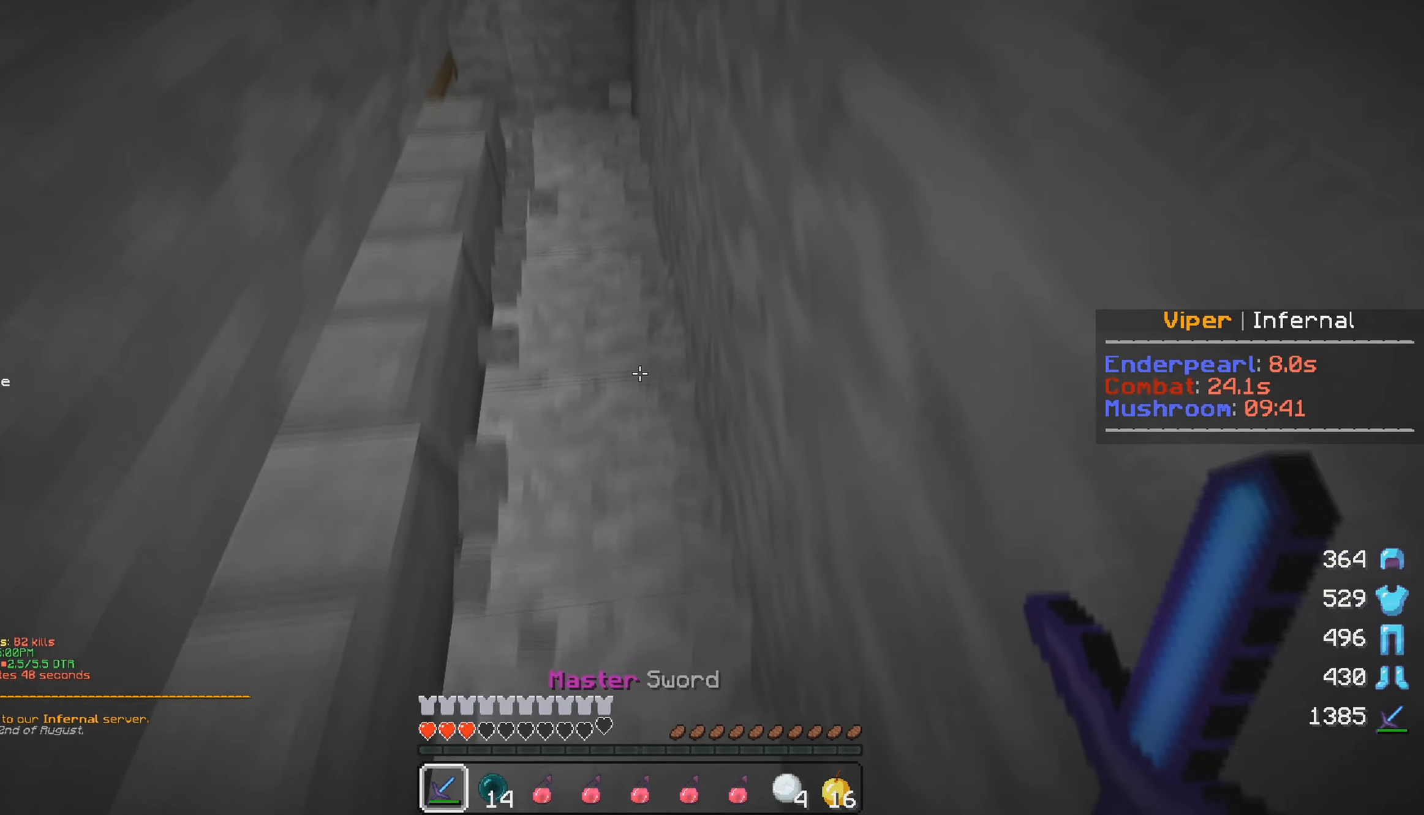
{"keys": ["w"], "mouse": [], "events": [[333, "mouse_right", "down"], [433, "mouse_right", "up"]]}
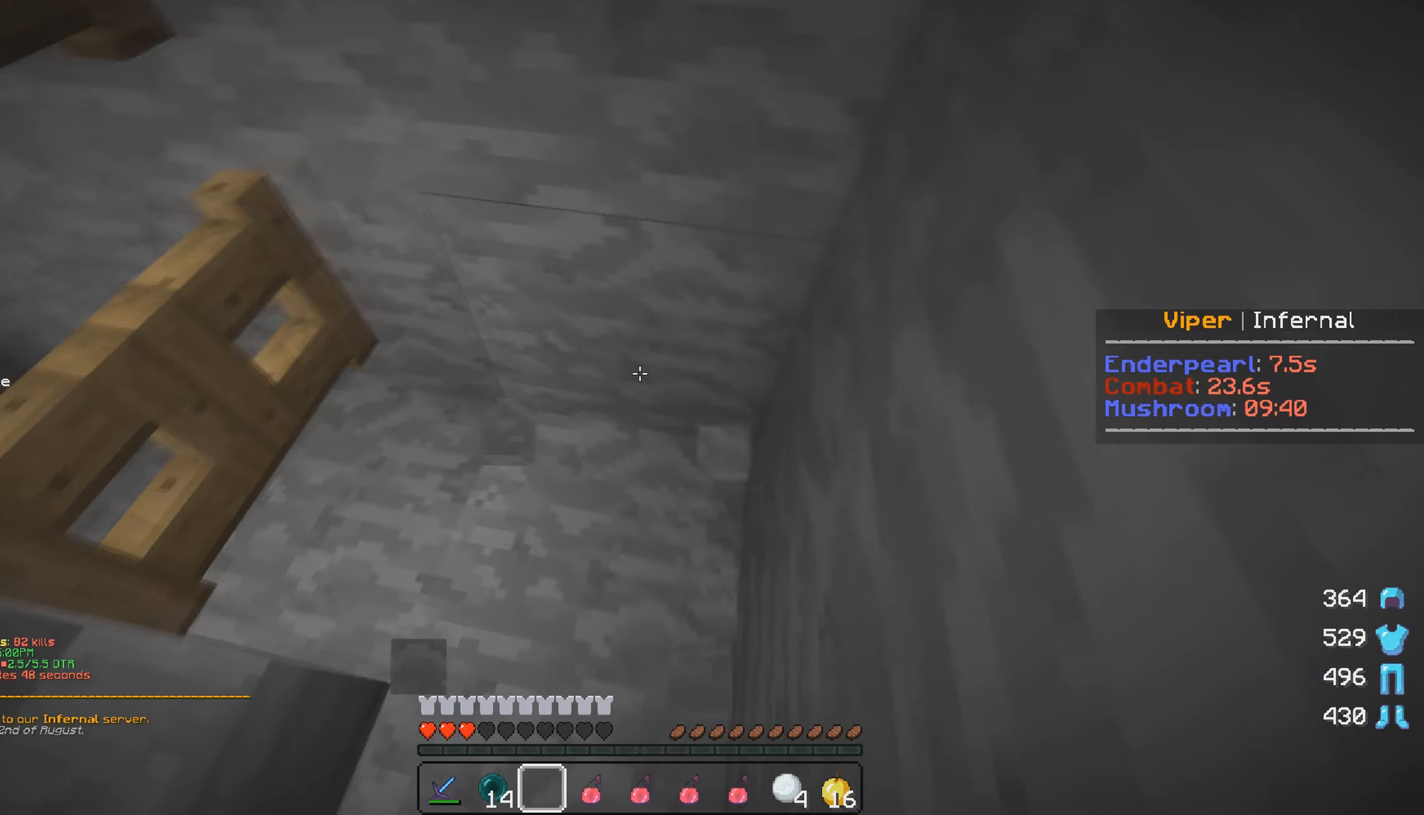
{"keys": [], "mouse": [], "events": [[16, "w", "up"]]}
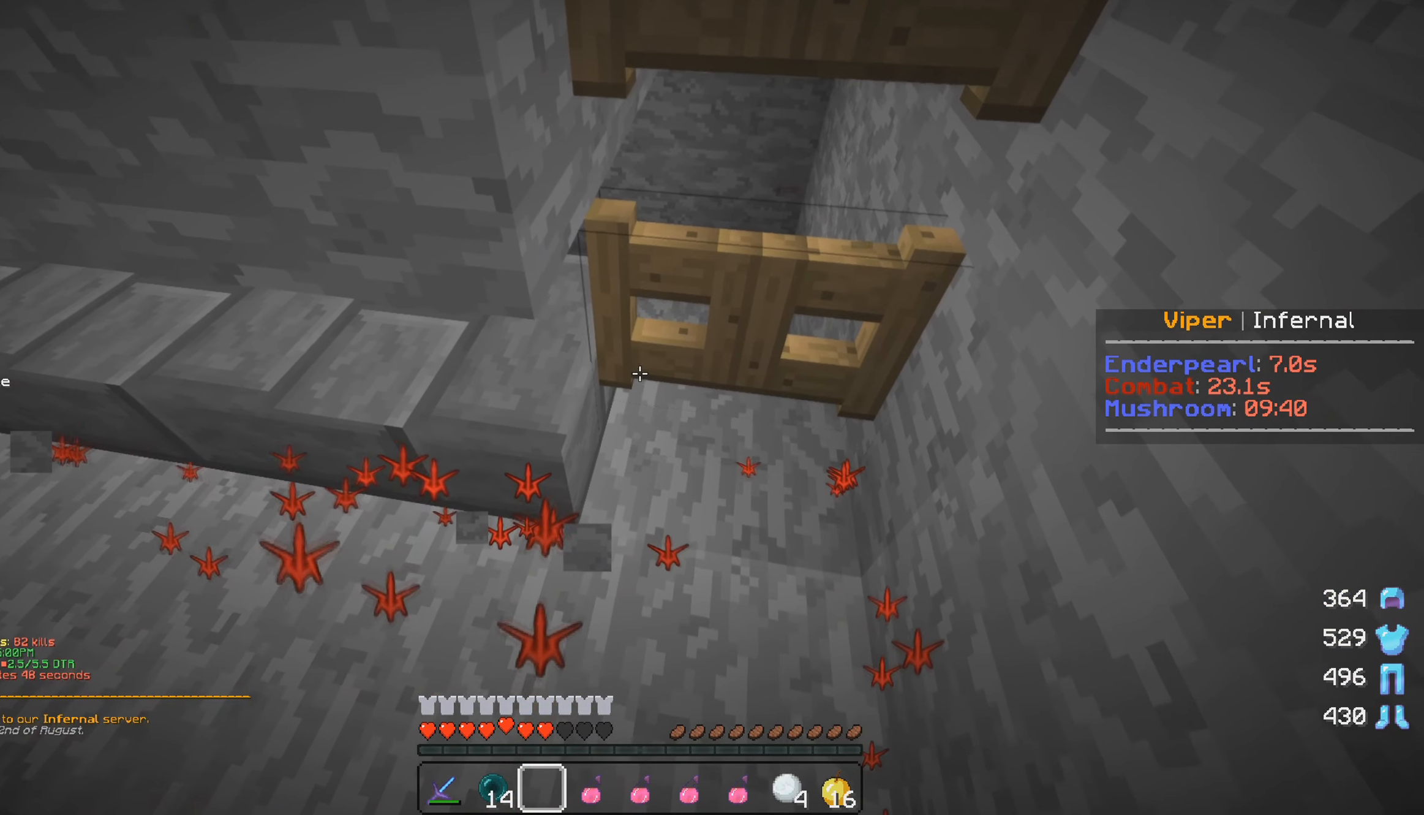
{"keys": [], "mouse": ["left"], "events": [[450, "mouse_left", "down"]]}
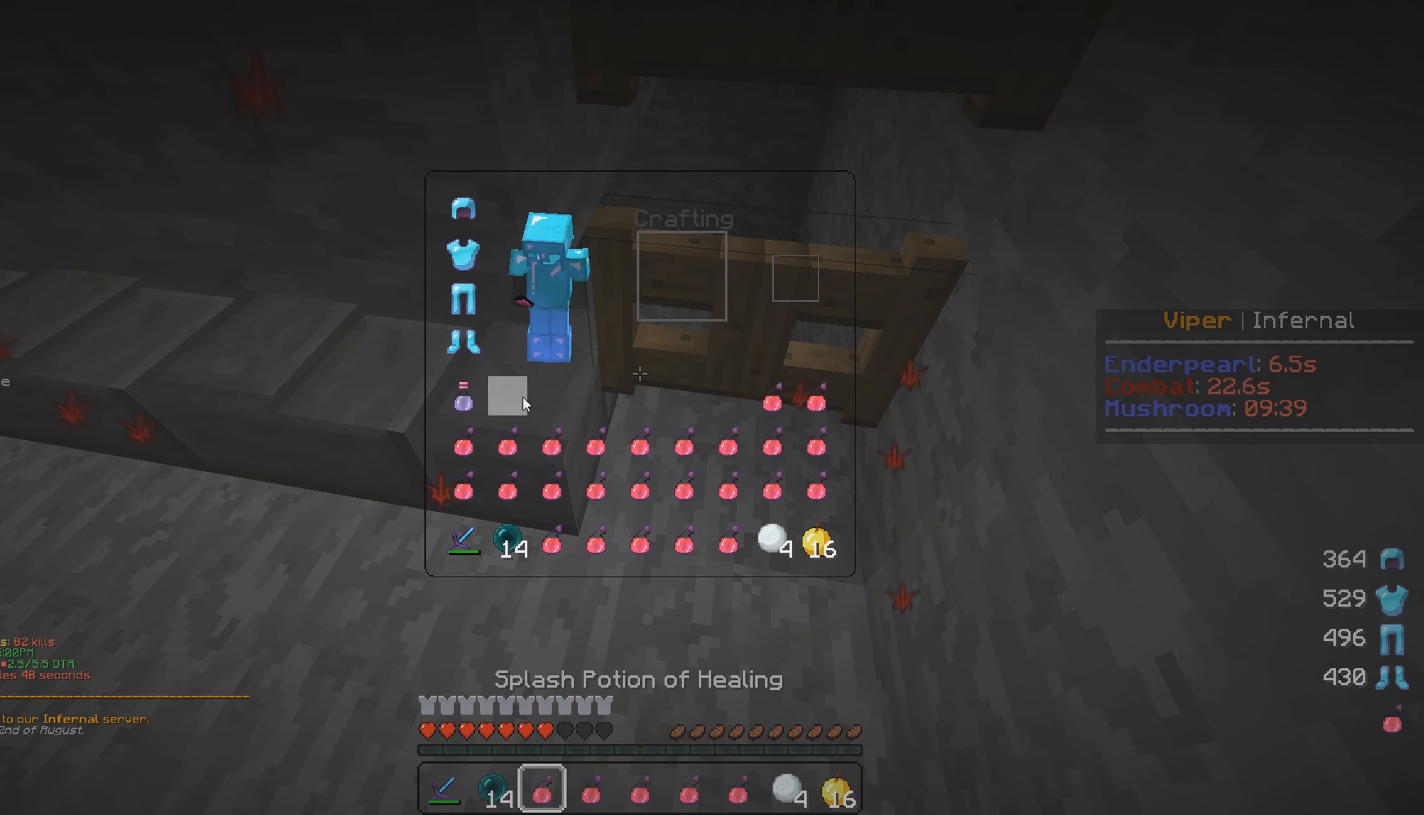
{"keys": ["a", "w"], "mouse": [], "events": [[50, "mouse_left", "up"], [300, "a", "down"], [300, "w", "down"]]}
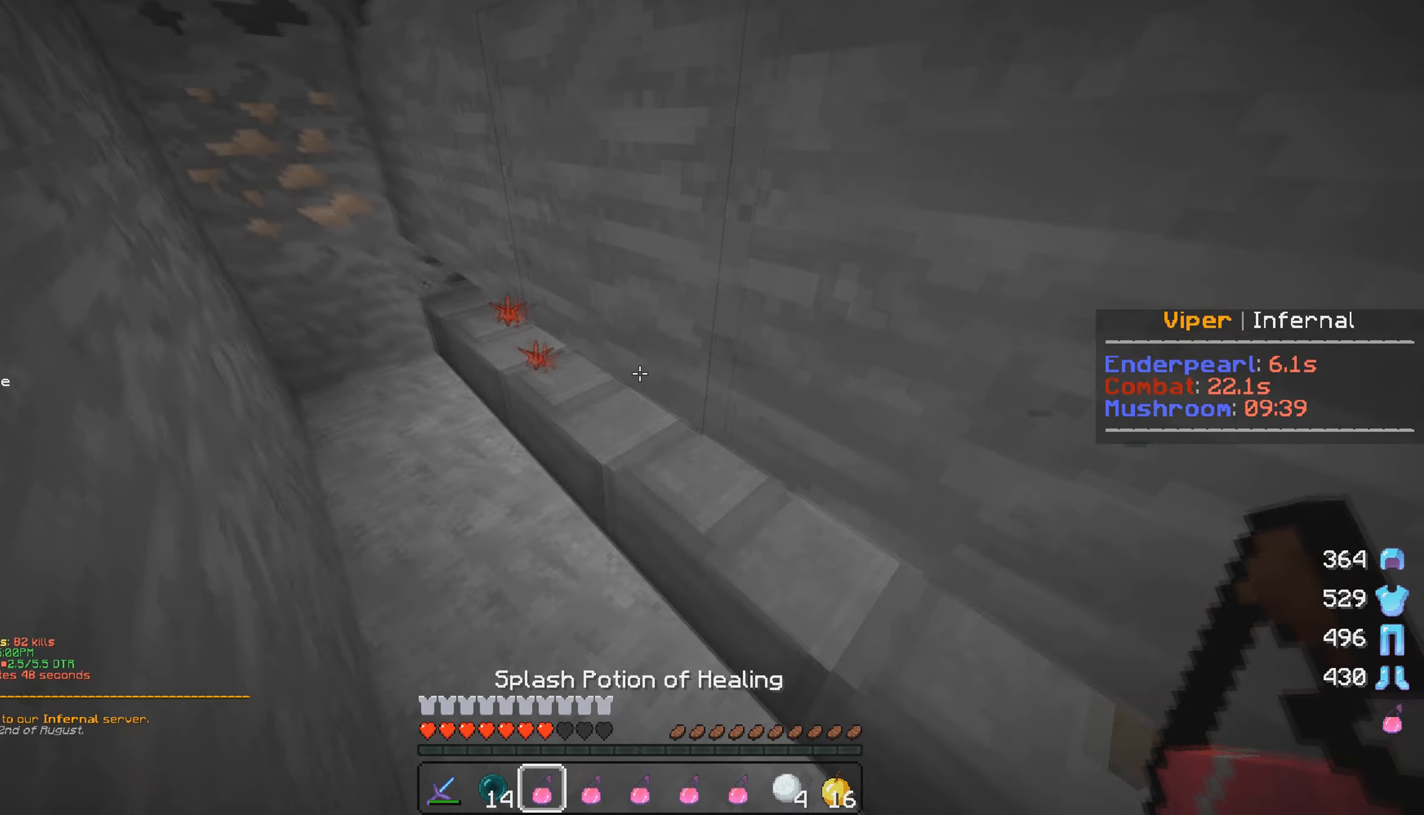
{"keys": ["a", "d", "s"], "mouse": [], "events": [[333, "w", "up"], [433, "s", "down"], [450, "d", "down"]]}
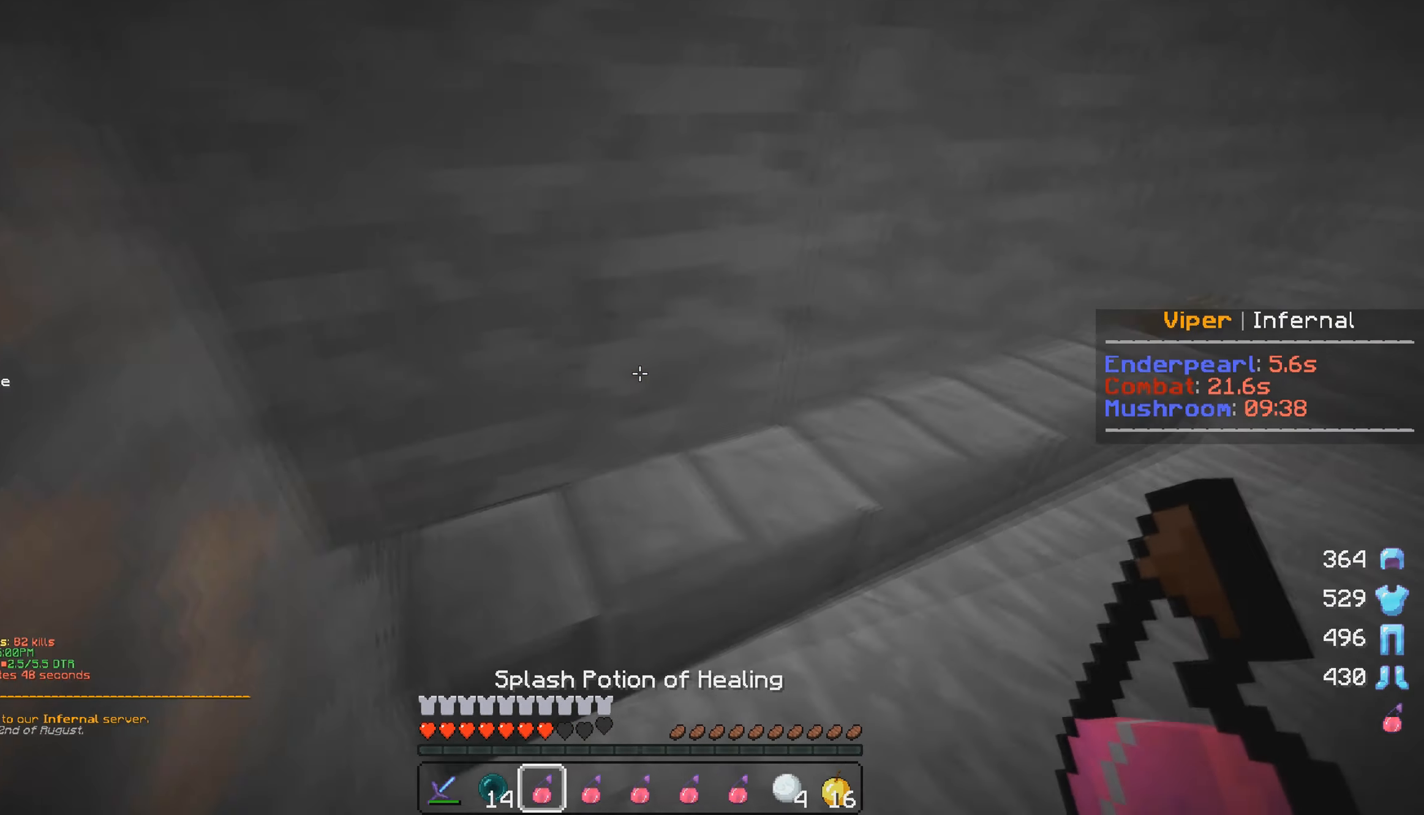
{"keys": ["d"], "mouse": [], "events": [[16, "a", "up"], [50, "s", "up"]]}
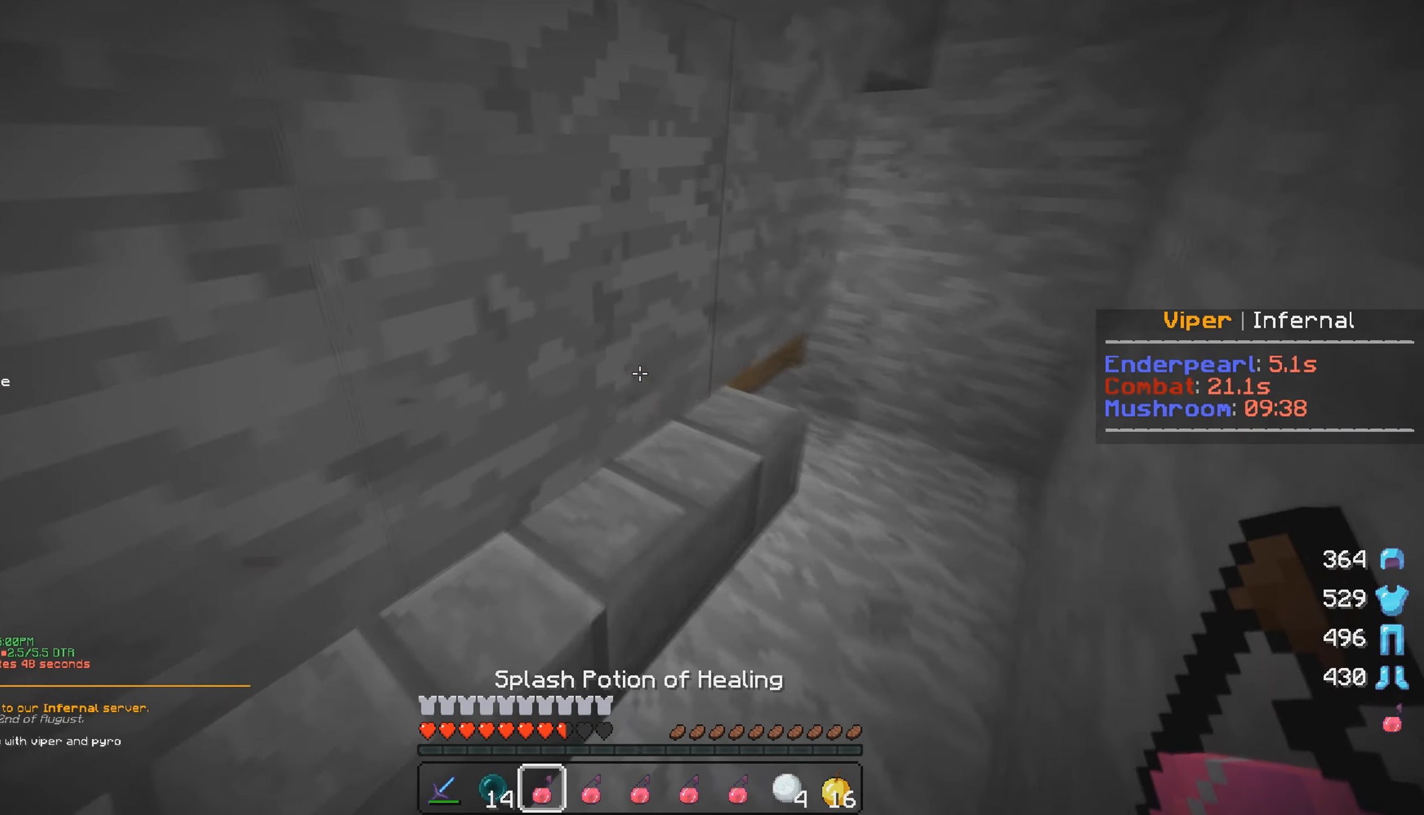
{"keys": ["d", "s"], "mouse": [], "events": [[483, "s", "down"]]}
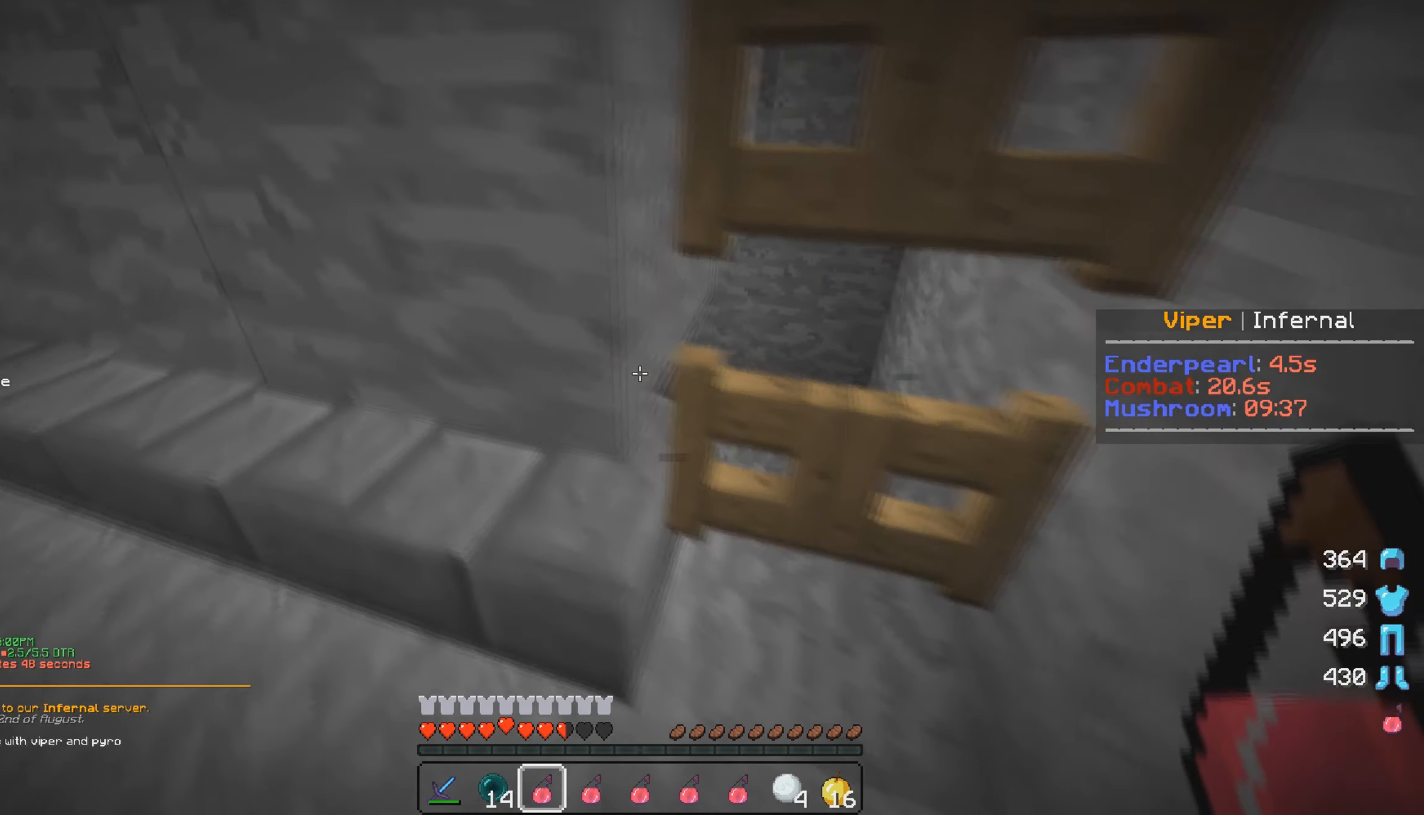
{"keys": ["s"], "mouse": [], "events": [[100, "d", "up"]]}
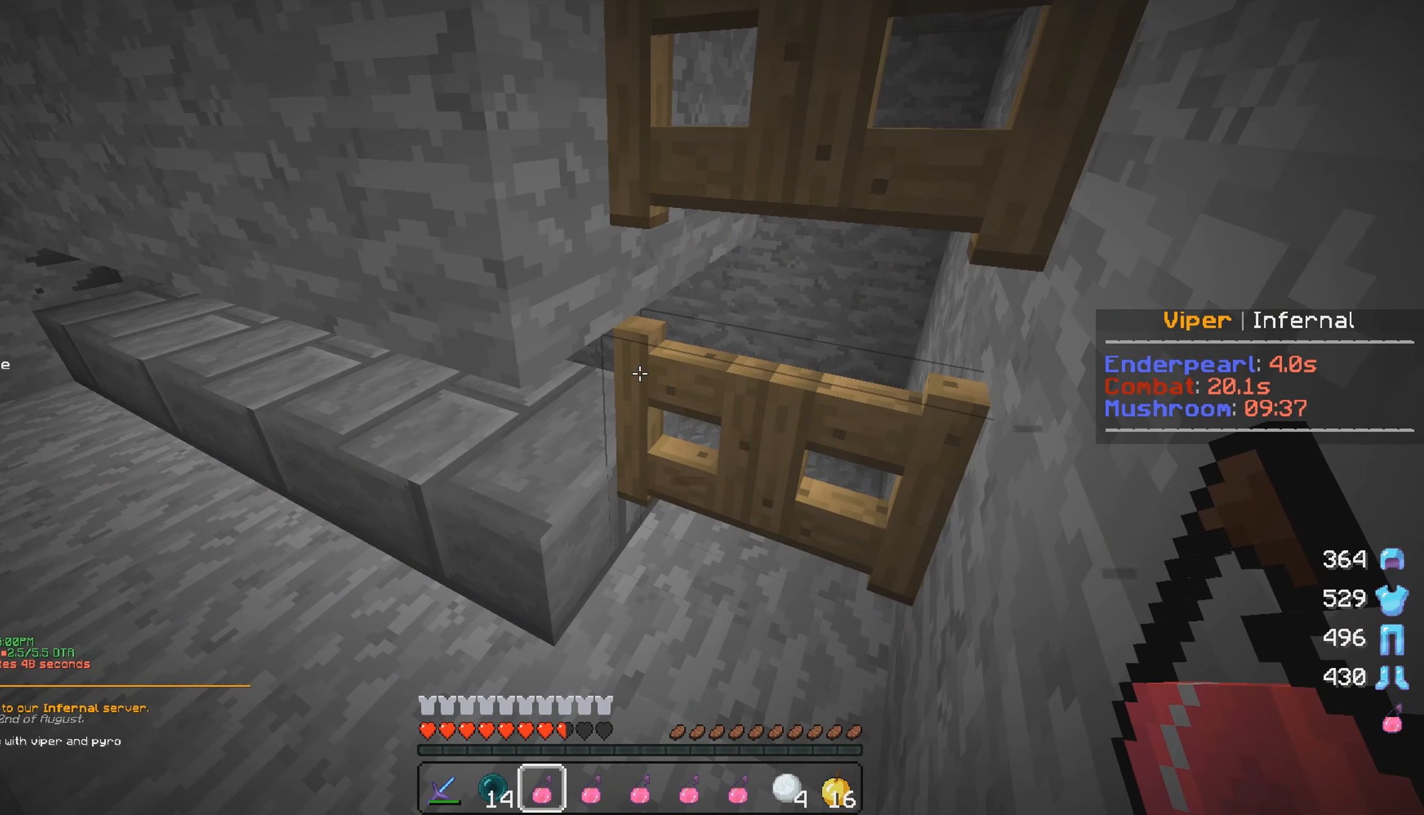
{"keys": [], "mouse": [], "events": [[216, "s", "up"]]}
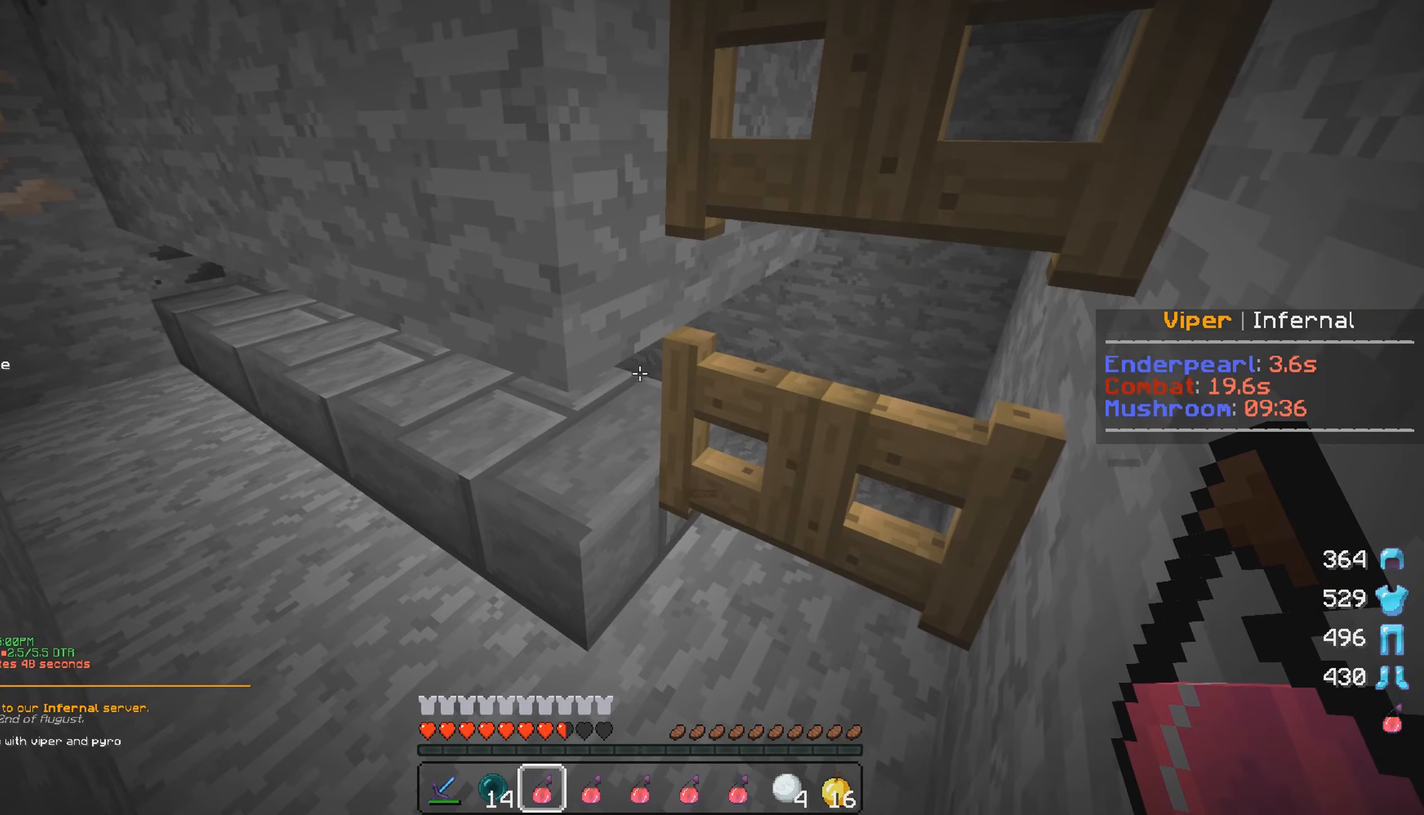
{"keys": [], "mouse": [], "events": []}
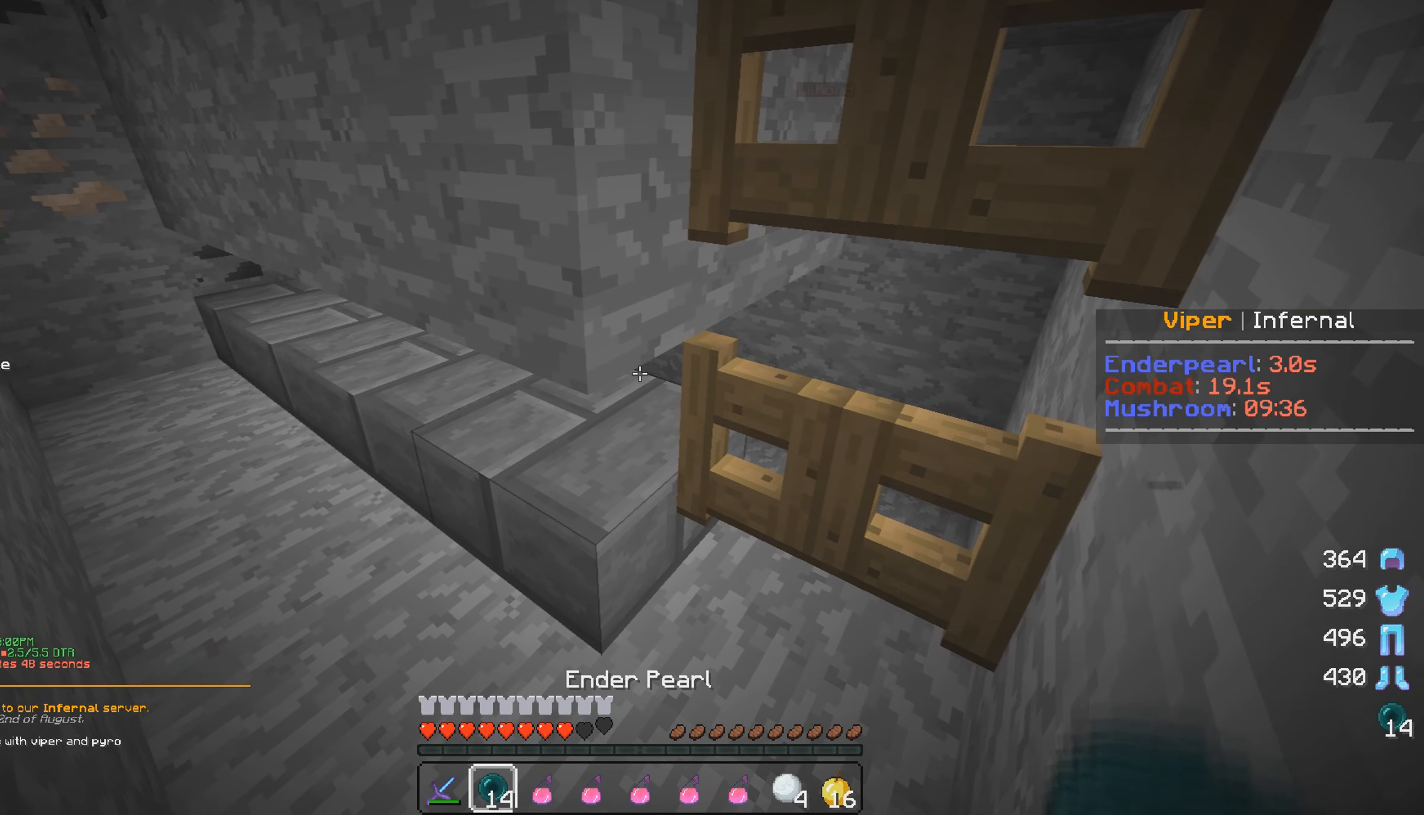
{"keys": [], "mouse": [], "events": []}
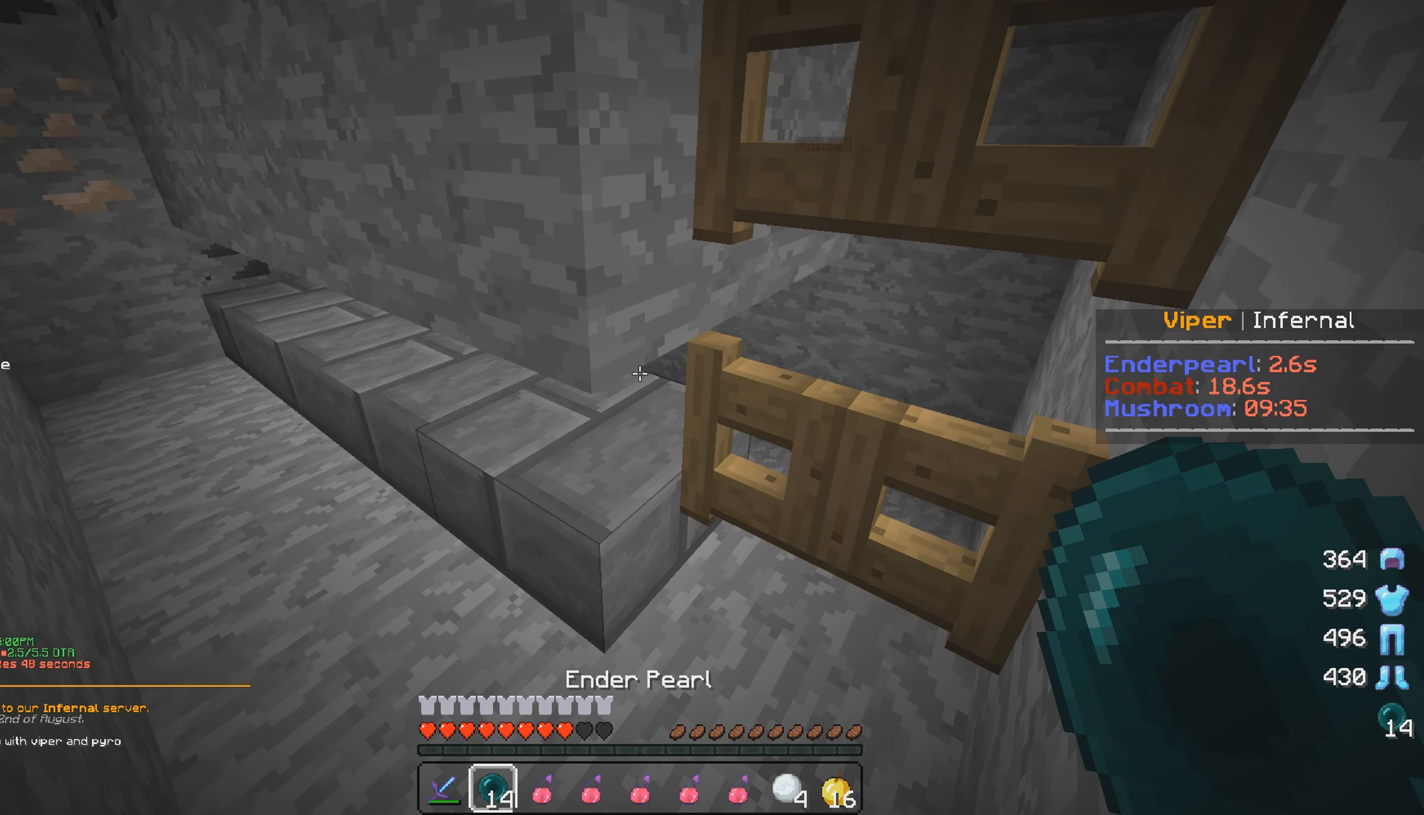
{"keys": [], "mouse": [], "events": []}
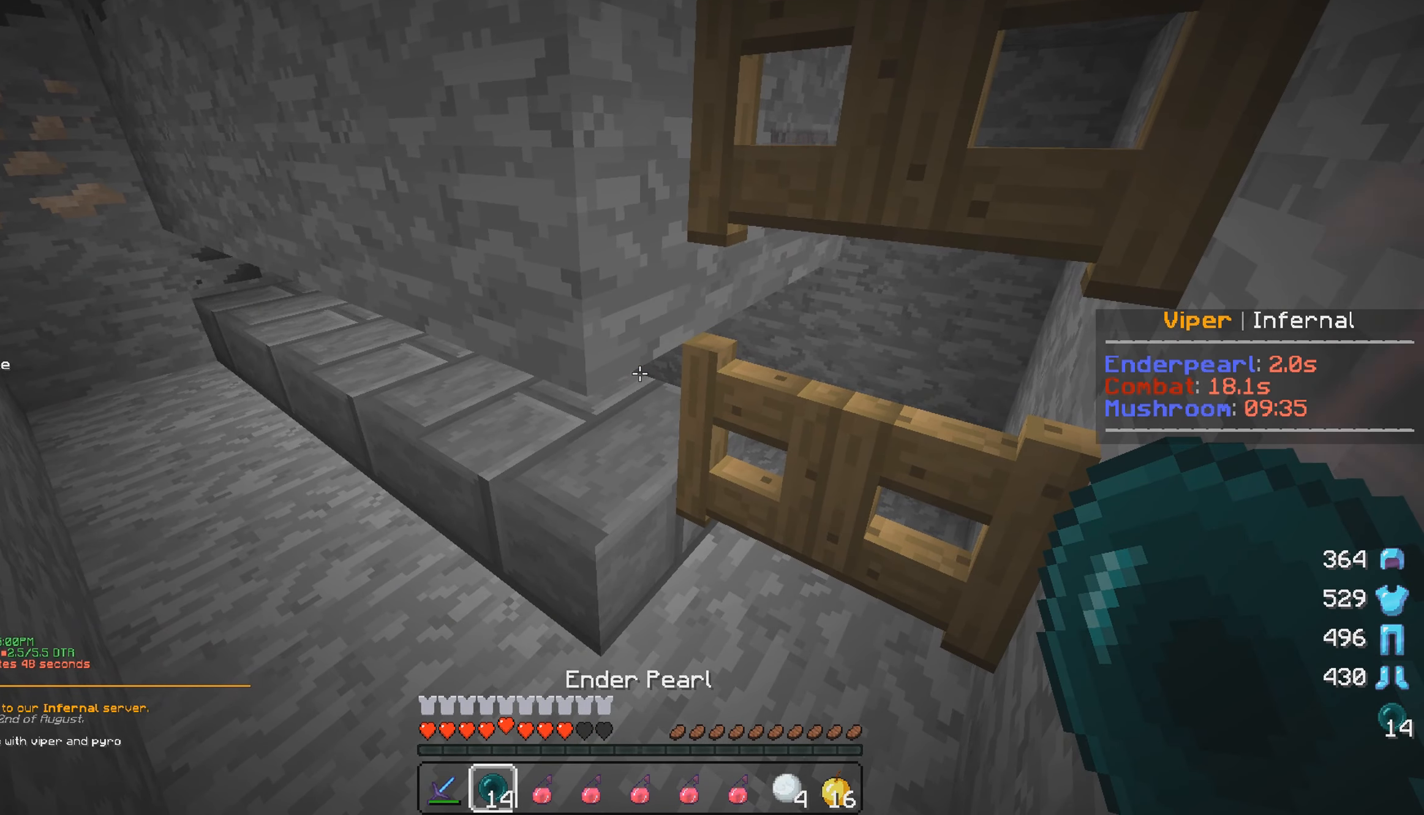
{"keys": [], "mouse": ["left", "right"], "events": [[100, "mouse_left", "down"], [117, "mouse_right", "down"], [400, "mouse_left", "up"], [433, "mouse_left", "down"]]}
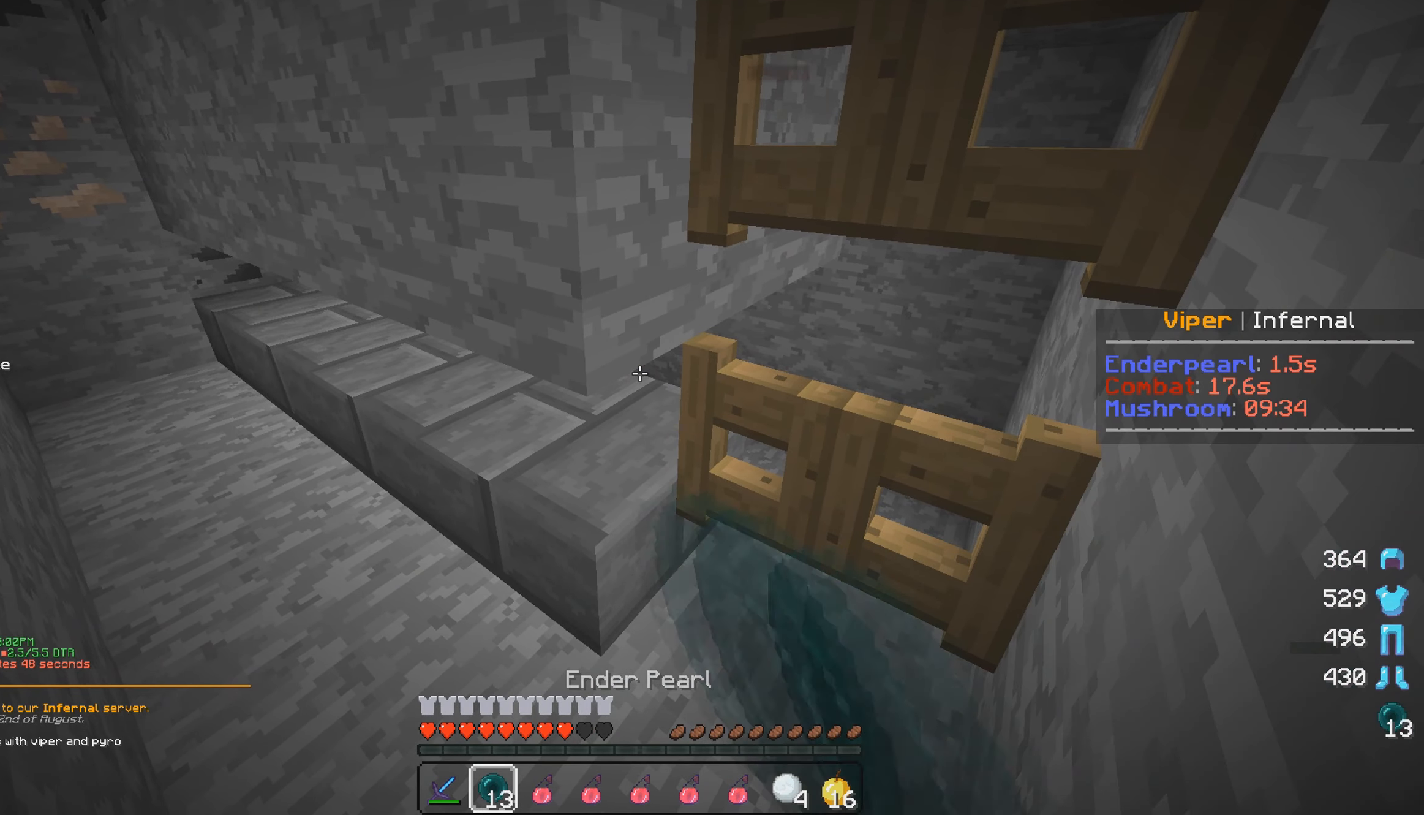
{"keys": [], "mouse": ["left", "right"], "events": [[200, "mouse_right", "up"], [267, "mouse_right", "down"], [400, "mouse_left", "up"], [433, "mouse_left", "down"]]}
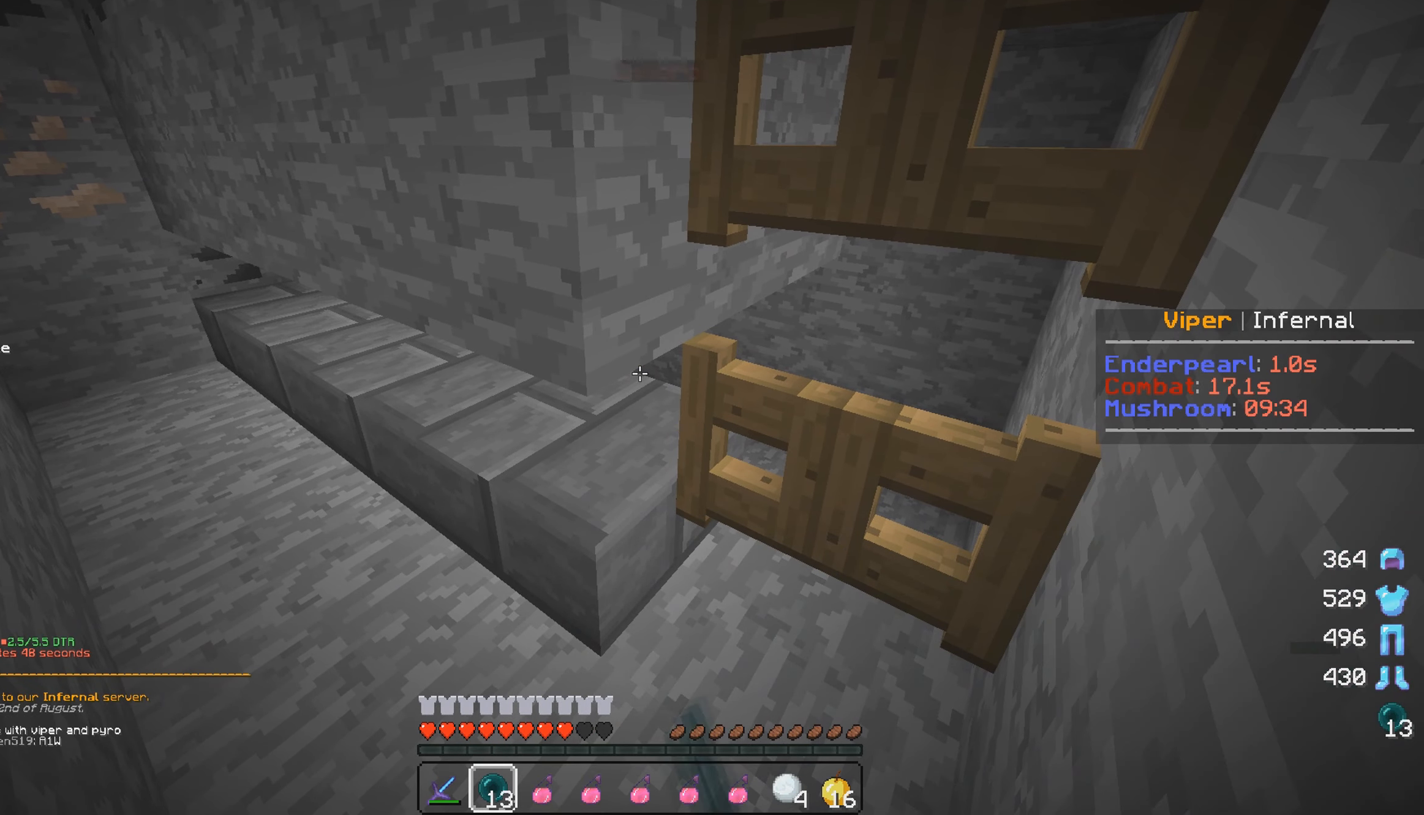
{"keys": [], "mouse": ["left", "right"], "events": []}
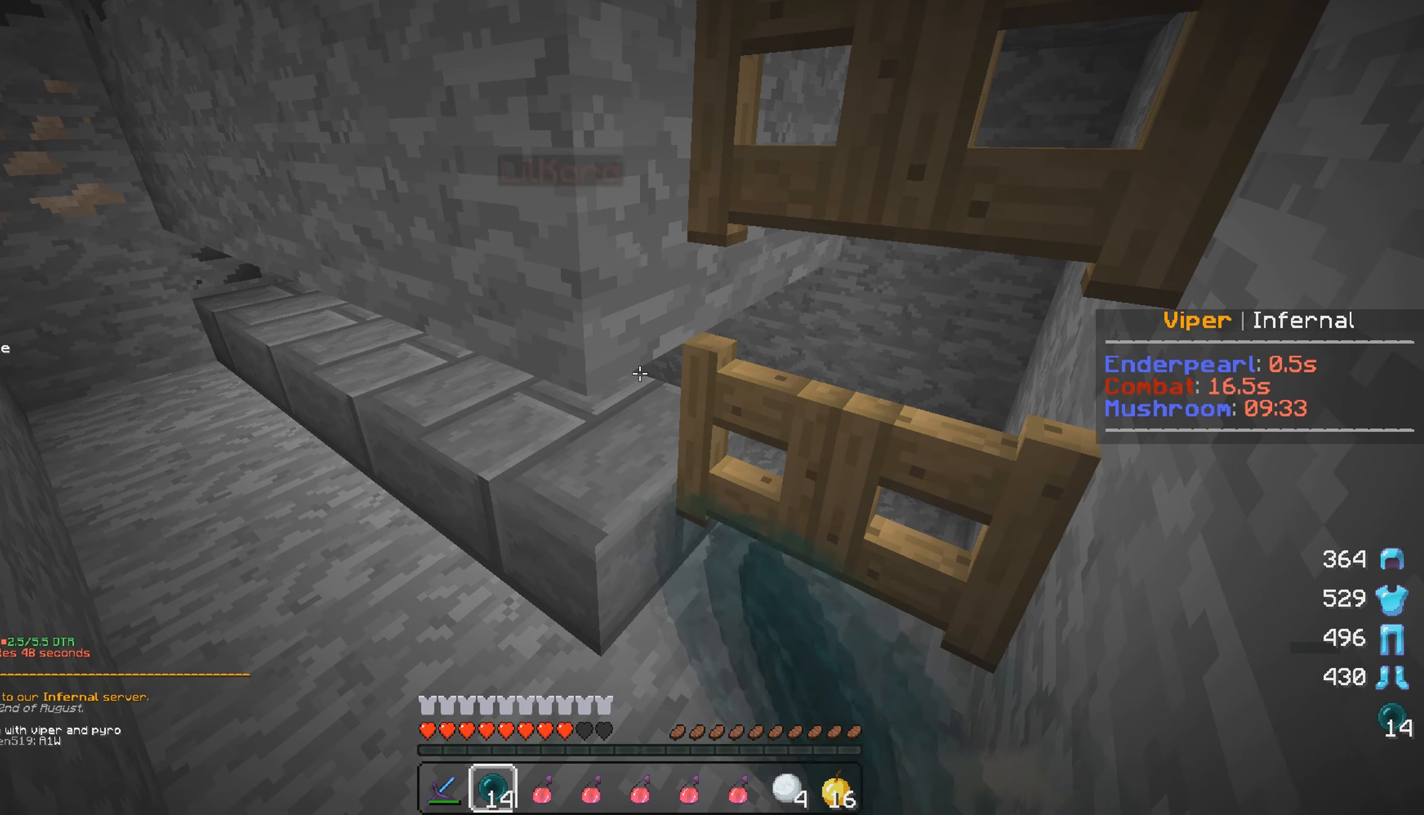
{"keys": [], "mouse": ["left", "right"], "events": [[17, "mouse_right", "up"], [83, "mouse_right", "down"]]}
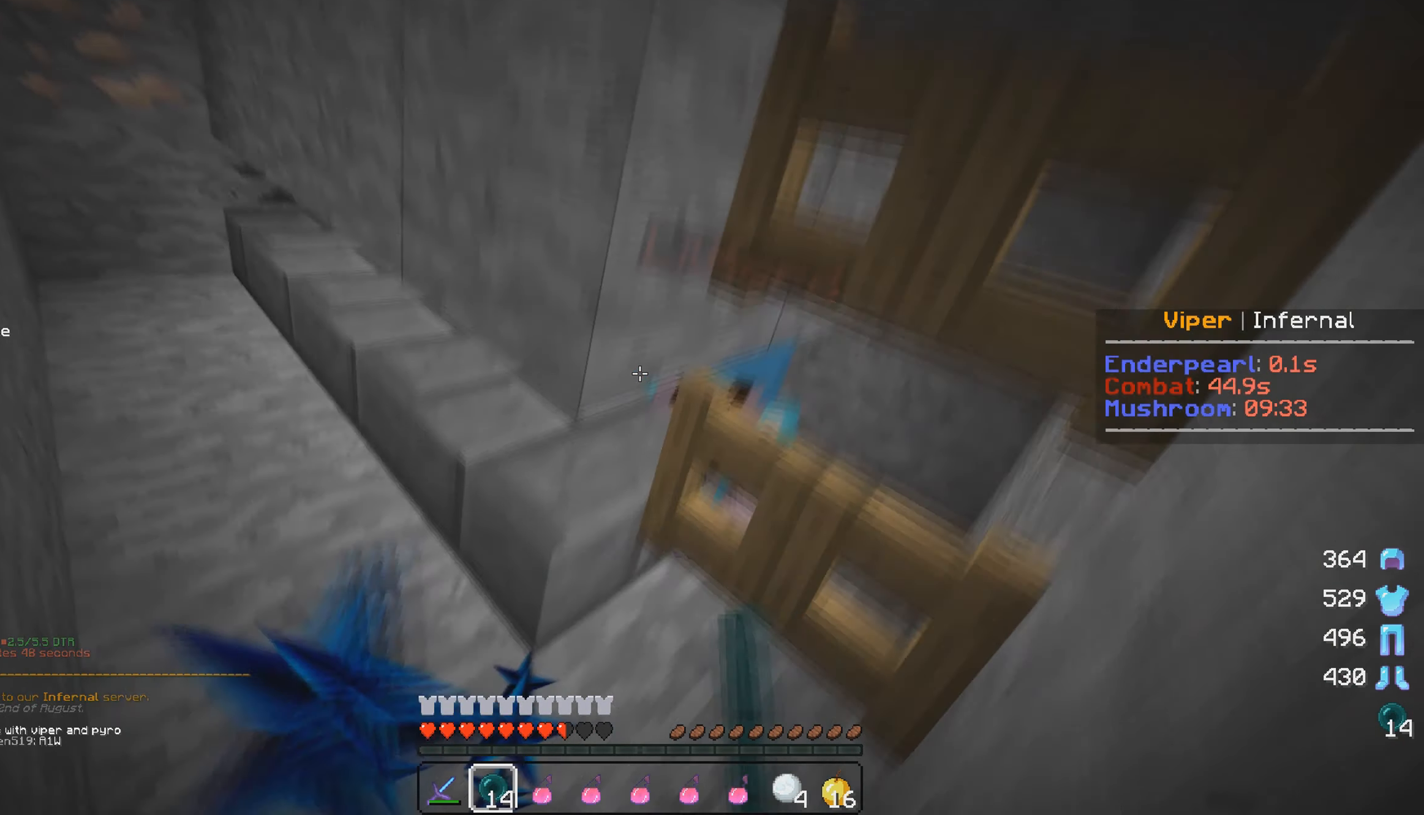
{"keys": [], "mouse": [], "events": [[167, "mouse_left", "up"], [167, "mouse_right", "up"]]}
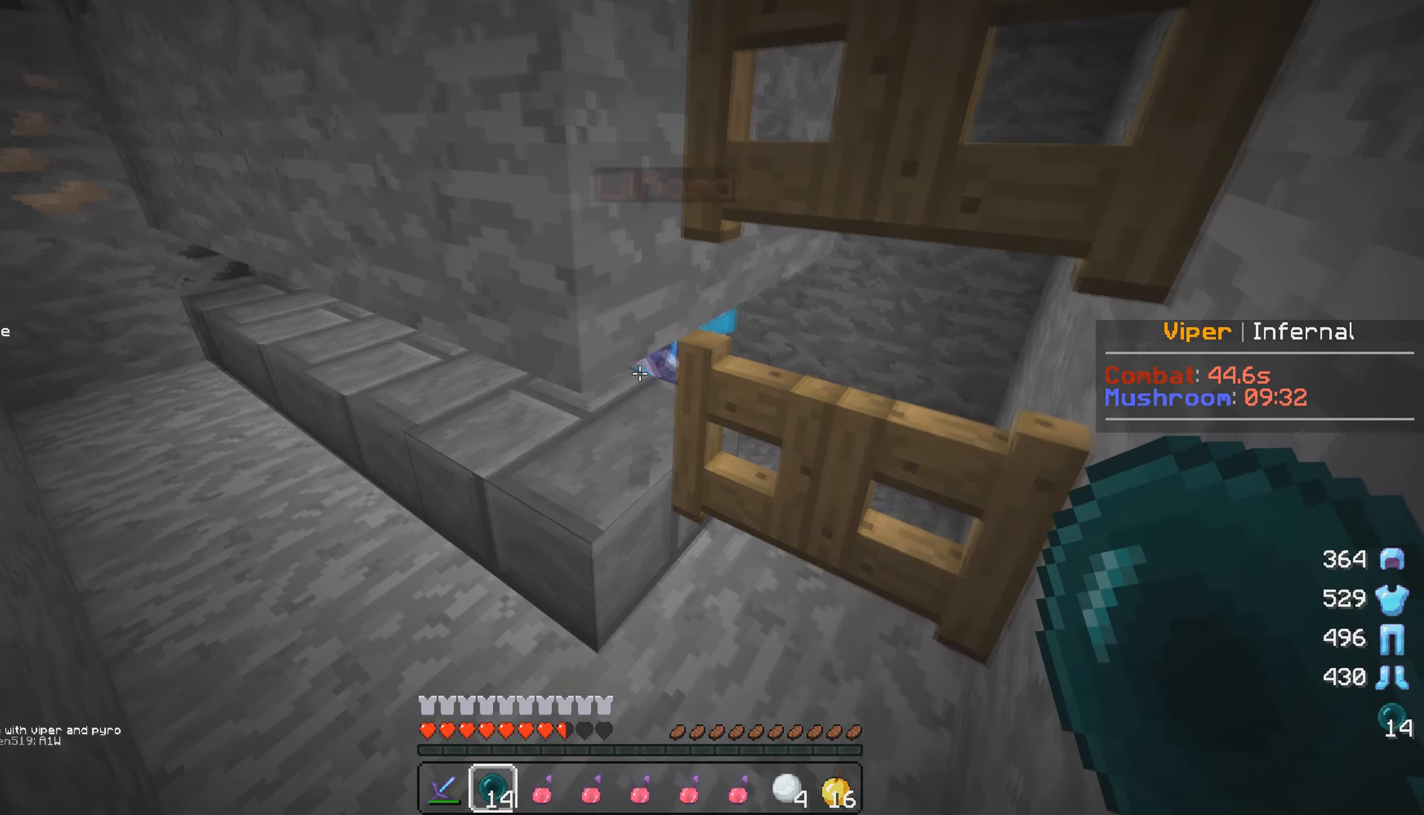
{"keys": [], "mouse": ["left", "right"], "events": [[67, "mouse_right", "down"], [83, "mouse_left", "down"], [200, "mouse_right", "up"], [233, "mouse_left", "up"], [433, "mouse_left", "down"], [467, "mouse_right", "down"]]}
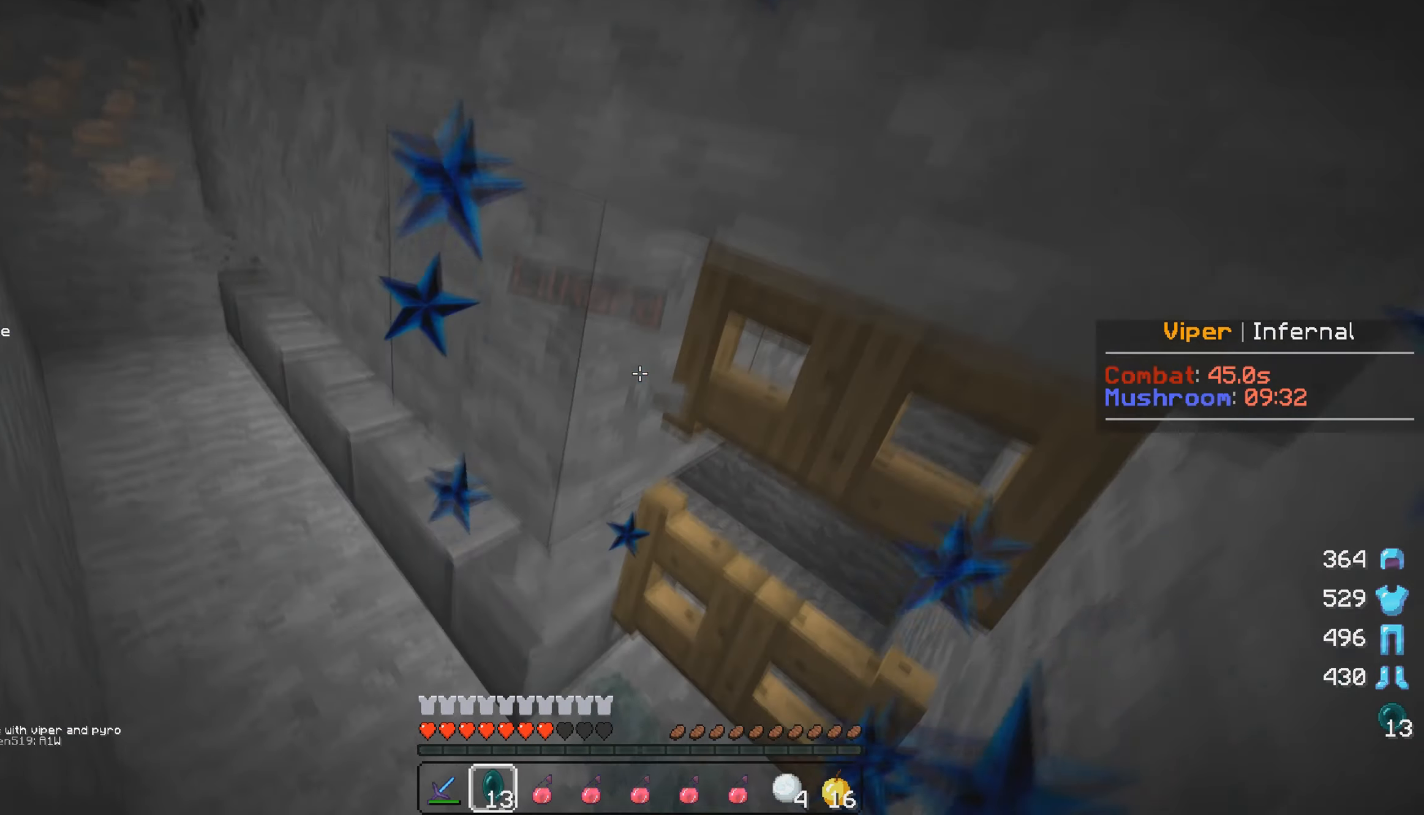
{"keys": [], "mouse": ["left", "right"], "events": [[100, "mouse_left", "up"], [100, "mouse_right", "up"], [383, "mouse_left", "down"], [400, "mouse_right", "down"]]}
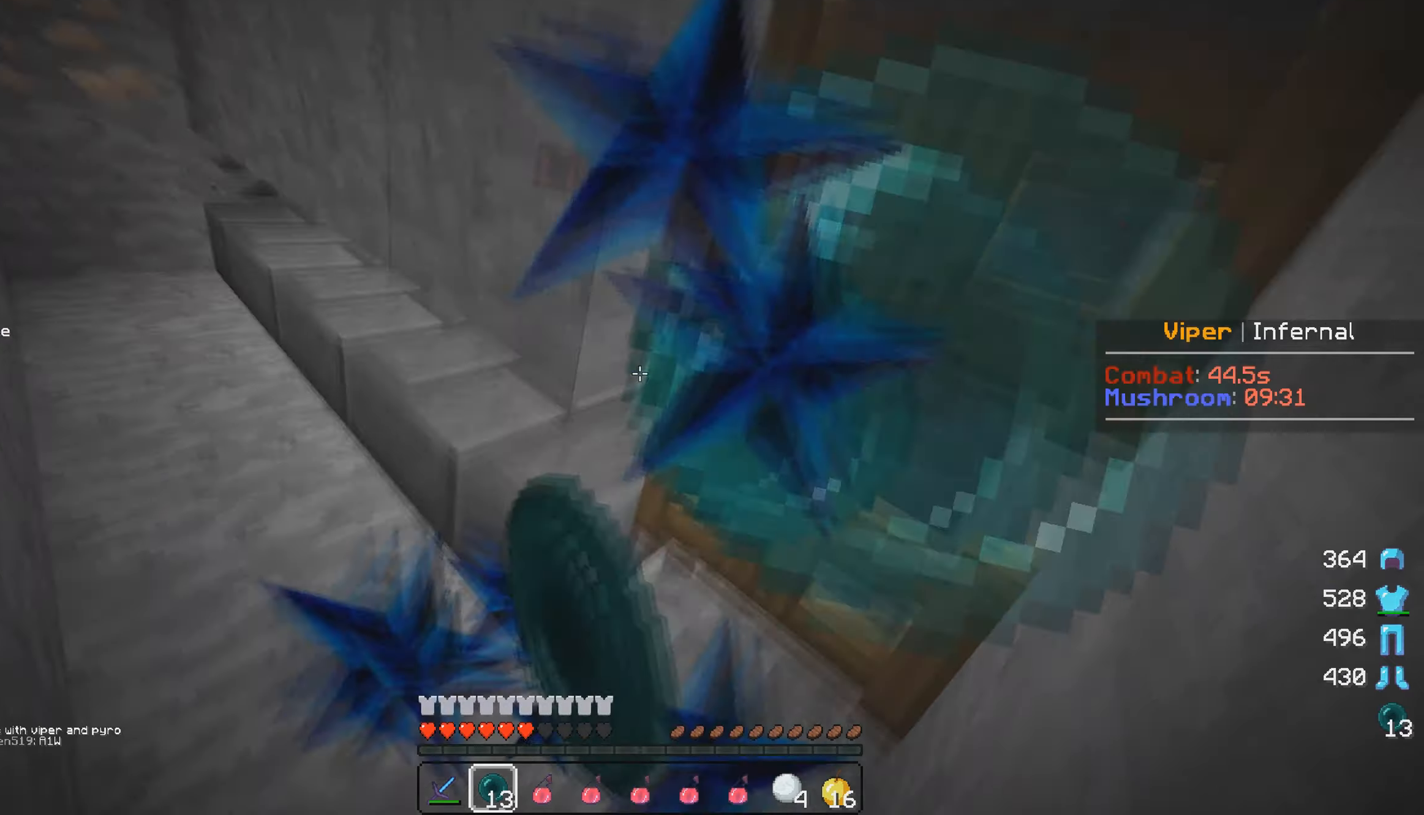
{"keys": [], "mouse": ["left", "right"], "events": [[17, "mouse_right", "up"], [34, "mouse_left", "up"], [434, "mouse_left", "down"], [434, "mouse_right", "down"]]}
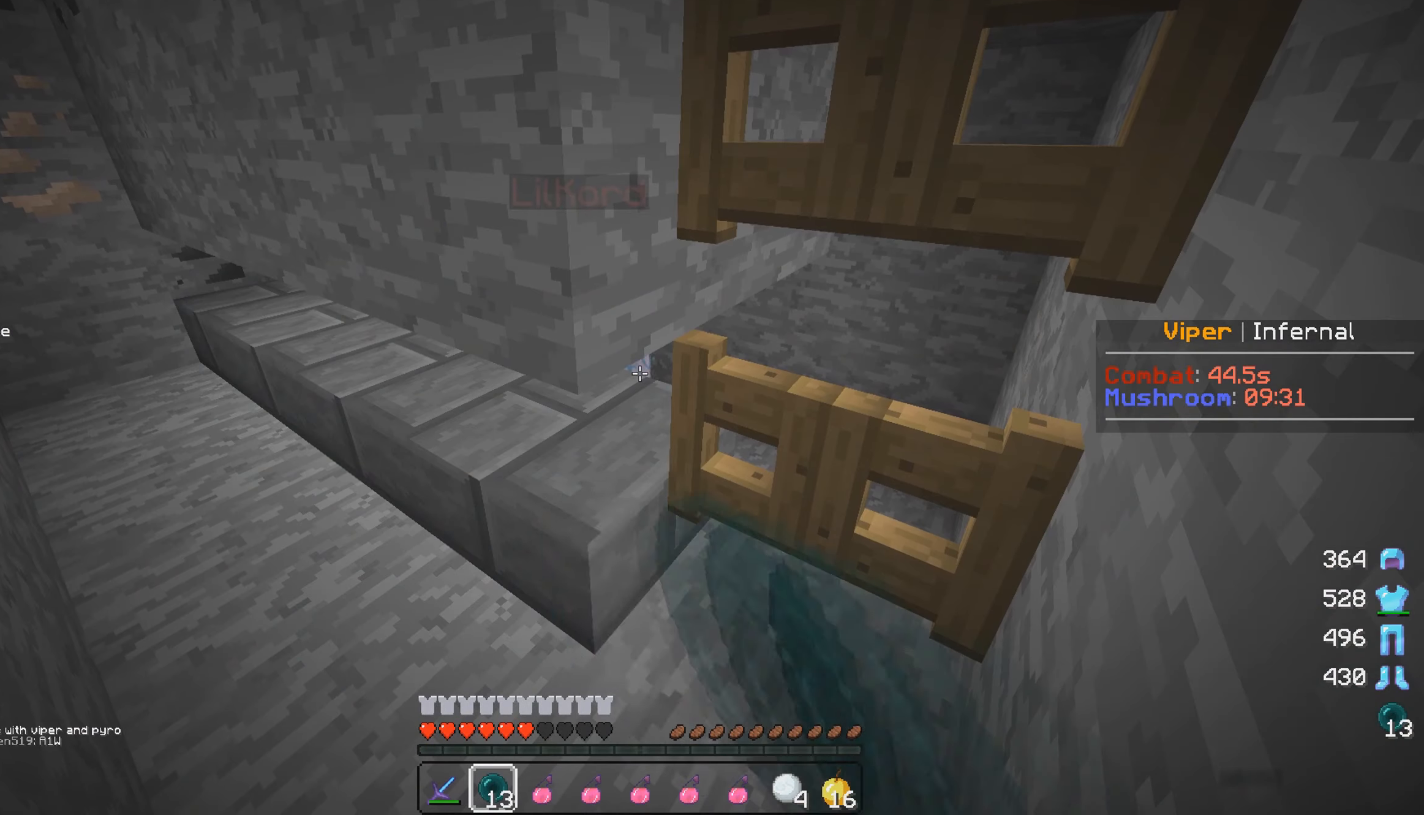
{"keys": [], "mouse": [], "events": [[67, "mouse_right", "up"], [84, "mouse_left", "up"], [334, "mouse_left", "down"], [350, "mouse_right", "down"], [500, "mouse_left", "up"], [500, "mouse_right", "up"]]}
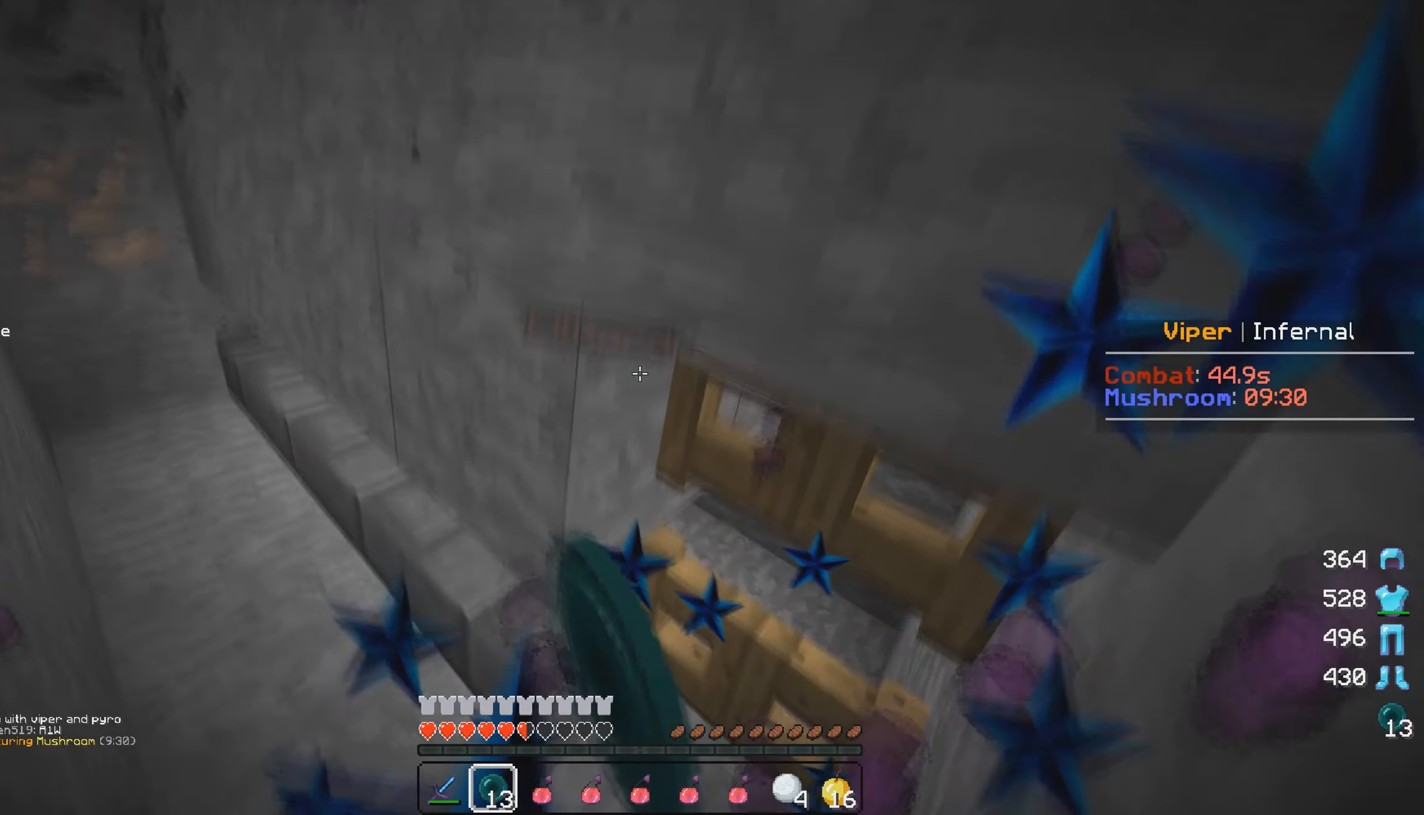
{"keys": [], "mouse": ["left", "right"], "events": [[400, "mouse_left", "down"], [400, "mouse_right", "down"]]}
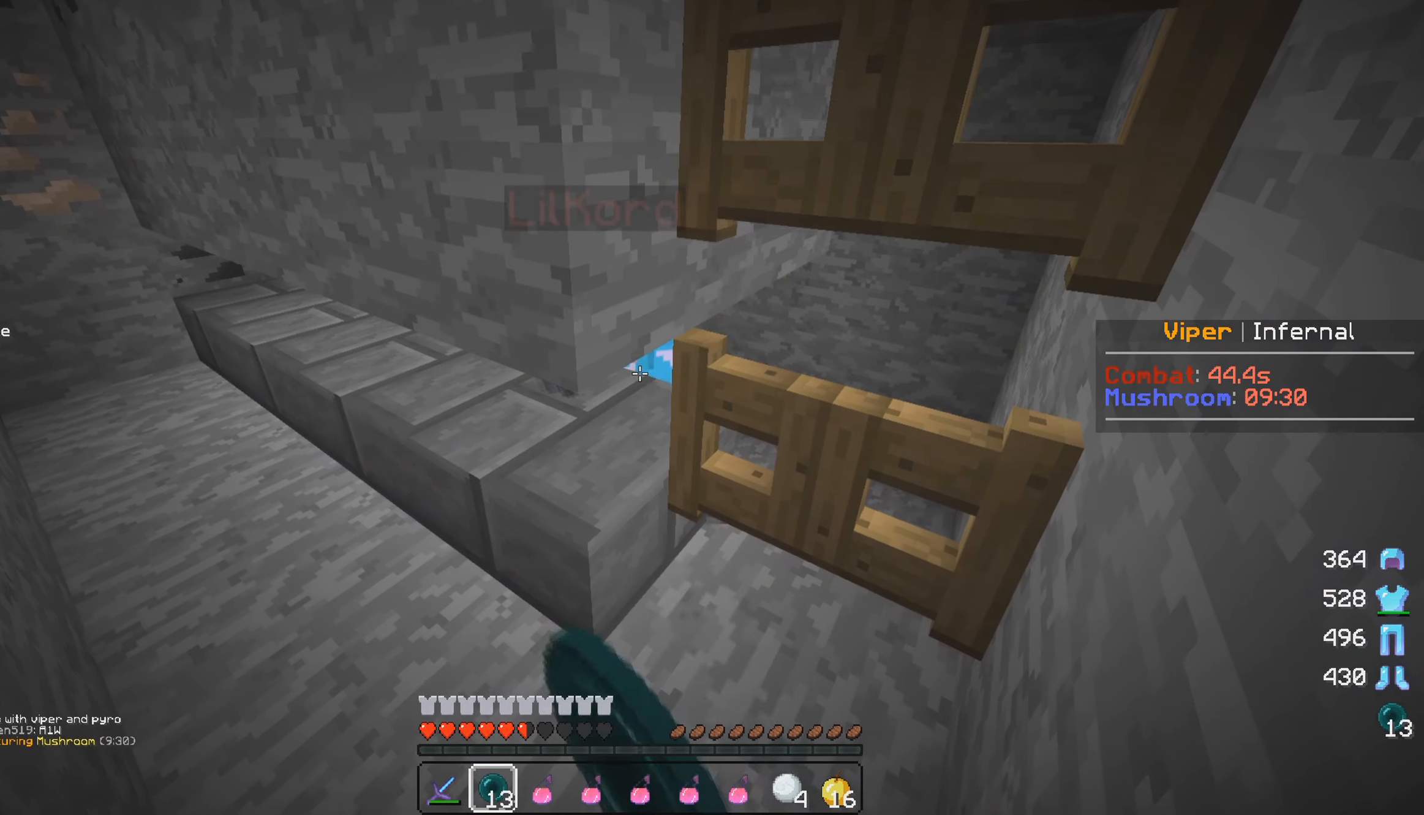
{"keys": [], "mouse": [], "events": [[50, "mouse_left", "up"], [50, "mouse_right", "up"], [267, "mouse_left", "down"], [267, "mouse_right", "down"], [400, "mouse_right", "up"], [417, "mouse_left", "up"]]}
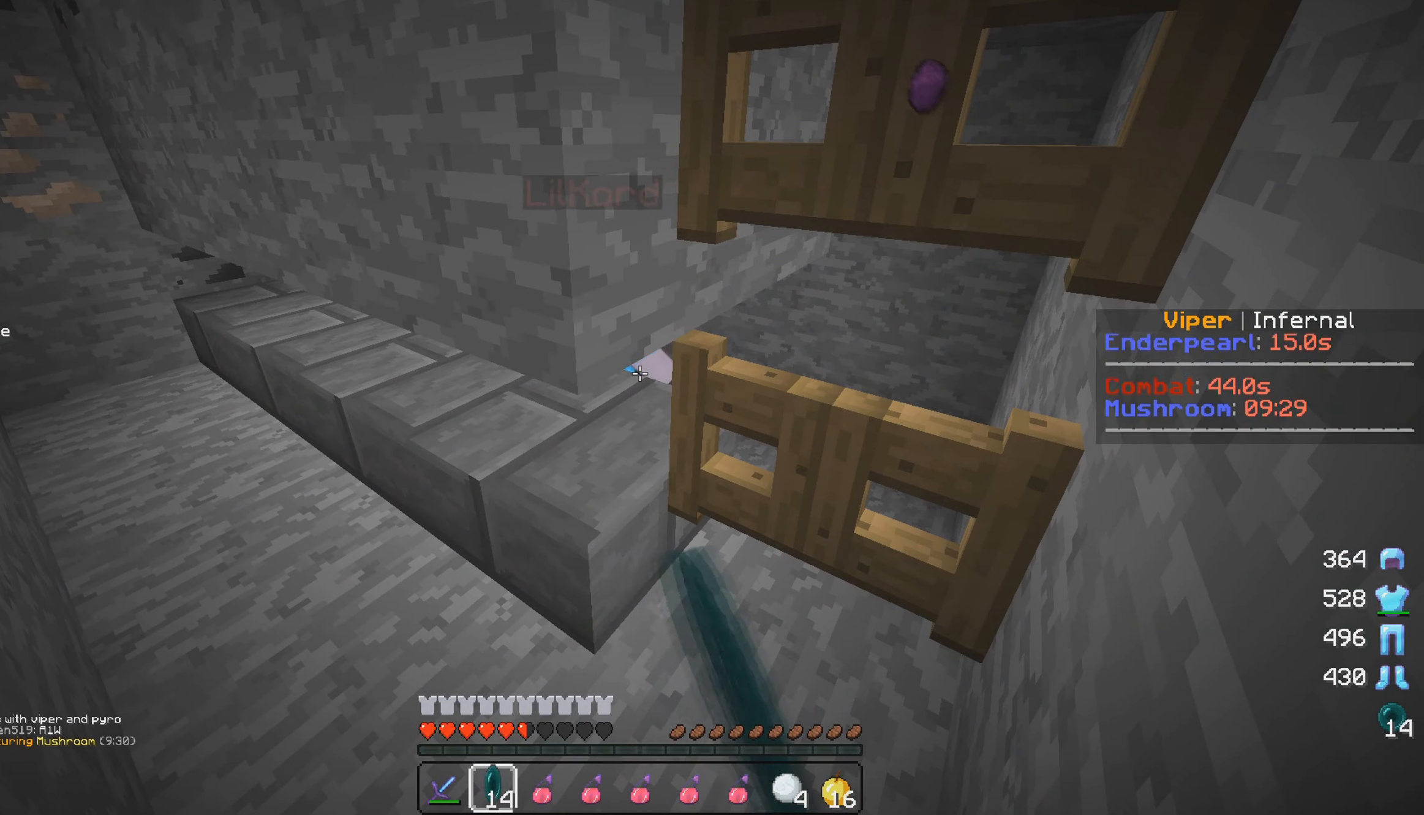
{"keys": [], "mouse": [], "events": [[67, "mouse_left", "down"], [67, "mouse_right", "down"], [200, "mouse_right", "up"], [250, "mouse_right", "down"], [384, "mouse_left", "up"], [384, "mouse_right", "up"]]}
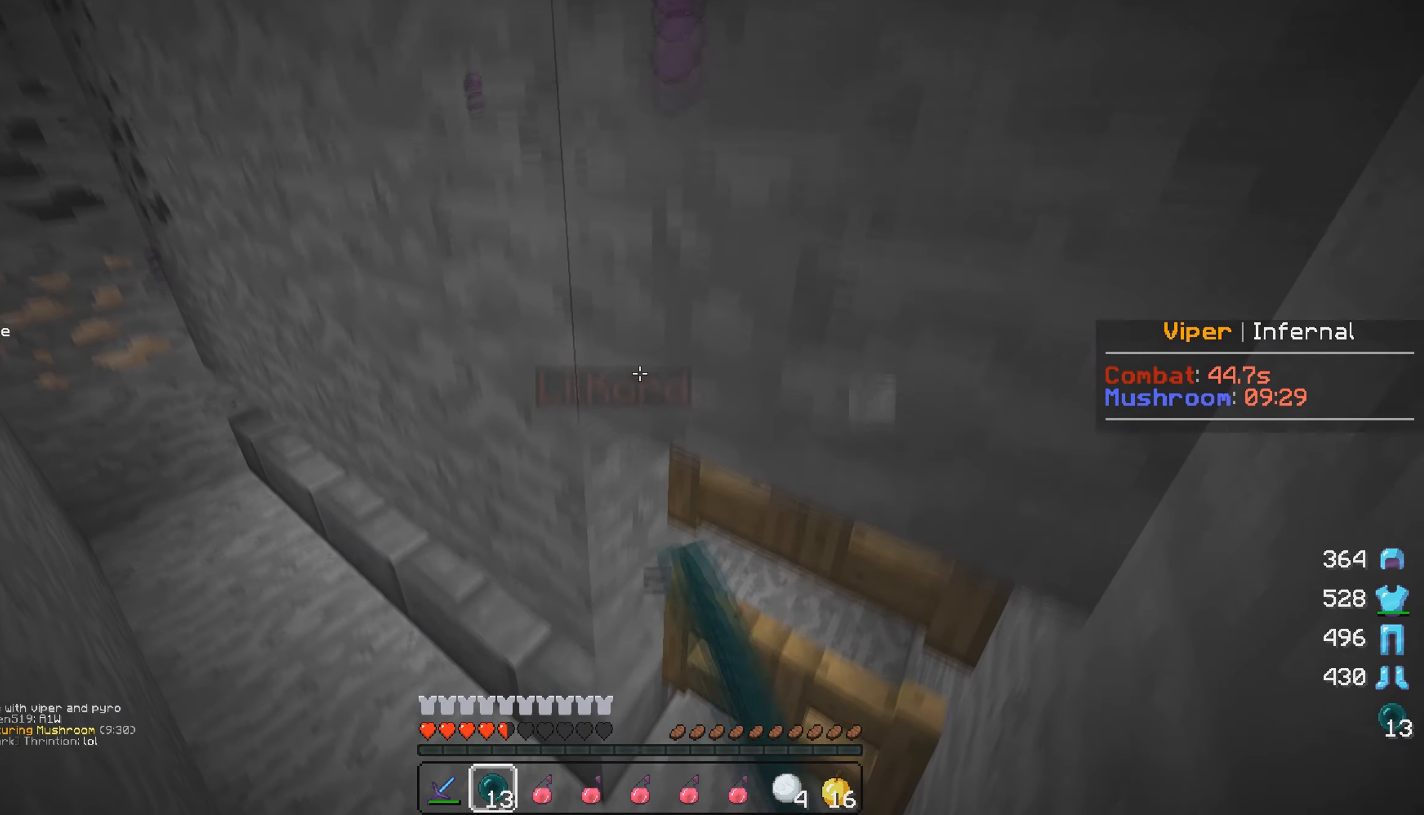
{"keys": [], "mouse": ["left", "right"], "events": [[184, "mouse_left", "down"], [184, "mouse_right", "down"], [450, "mouse_right", "up"], [500, "mouse_right", "down"]]}
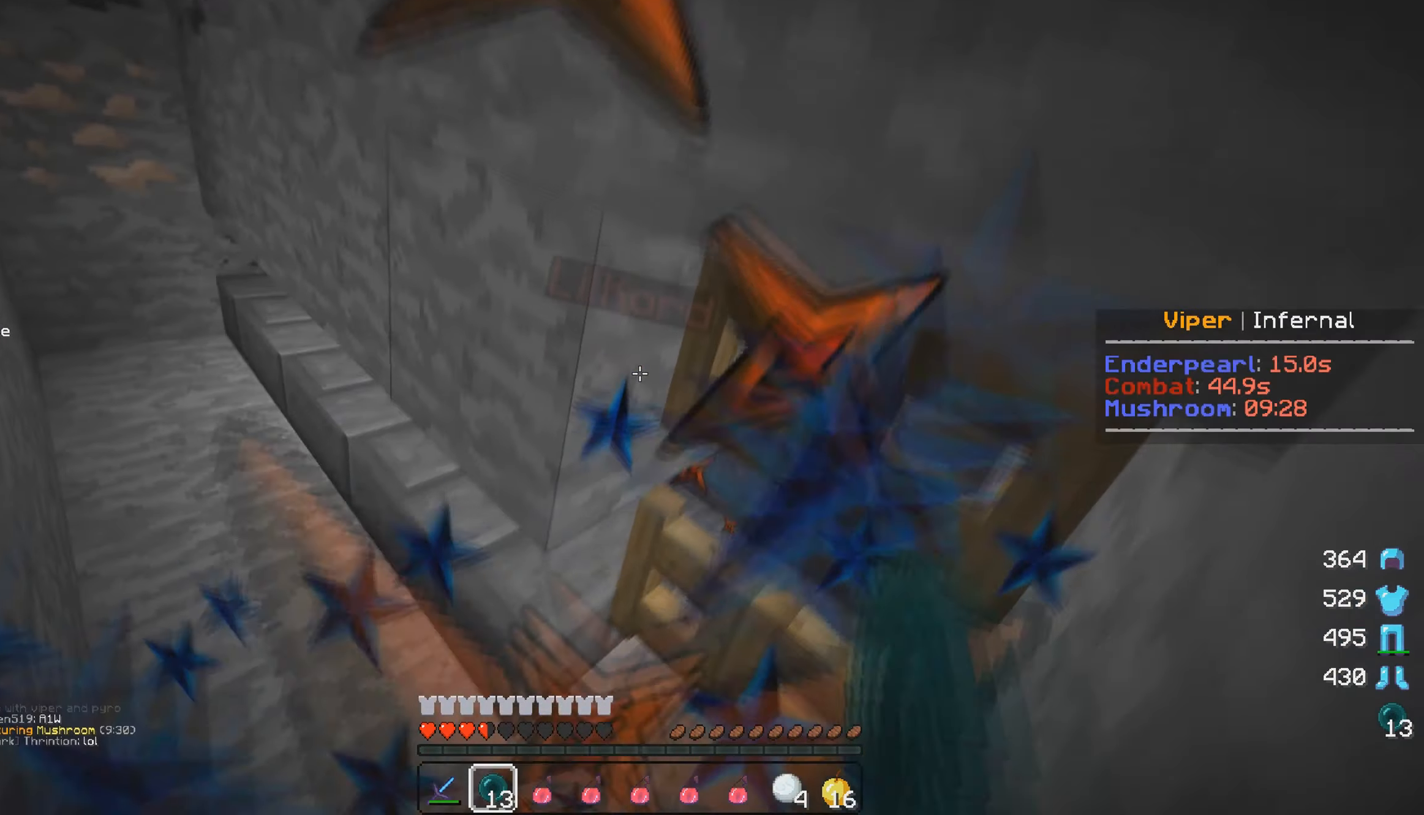
{"keys": [], "mouse": ["left", "right"], "events": [[150, "mouse_left", "up"], [150, "mouse_right", "up"], [300, "mouse_left", "down"], [317, "mouse_right", "down"]]}
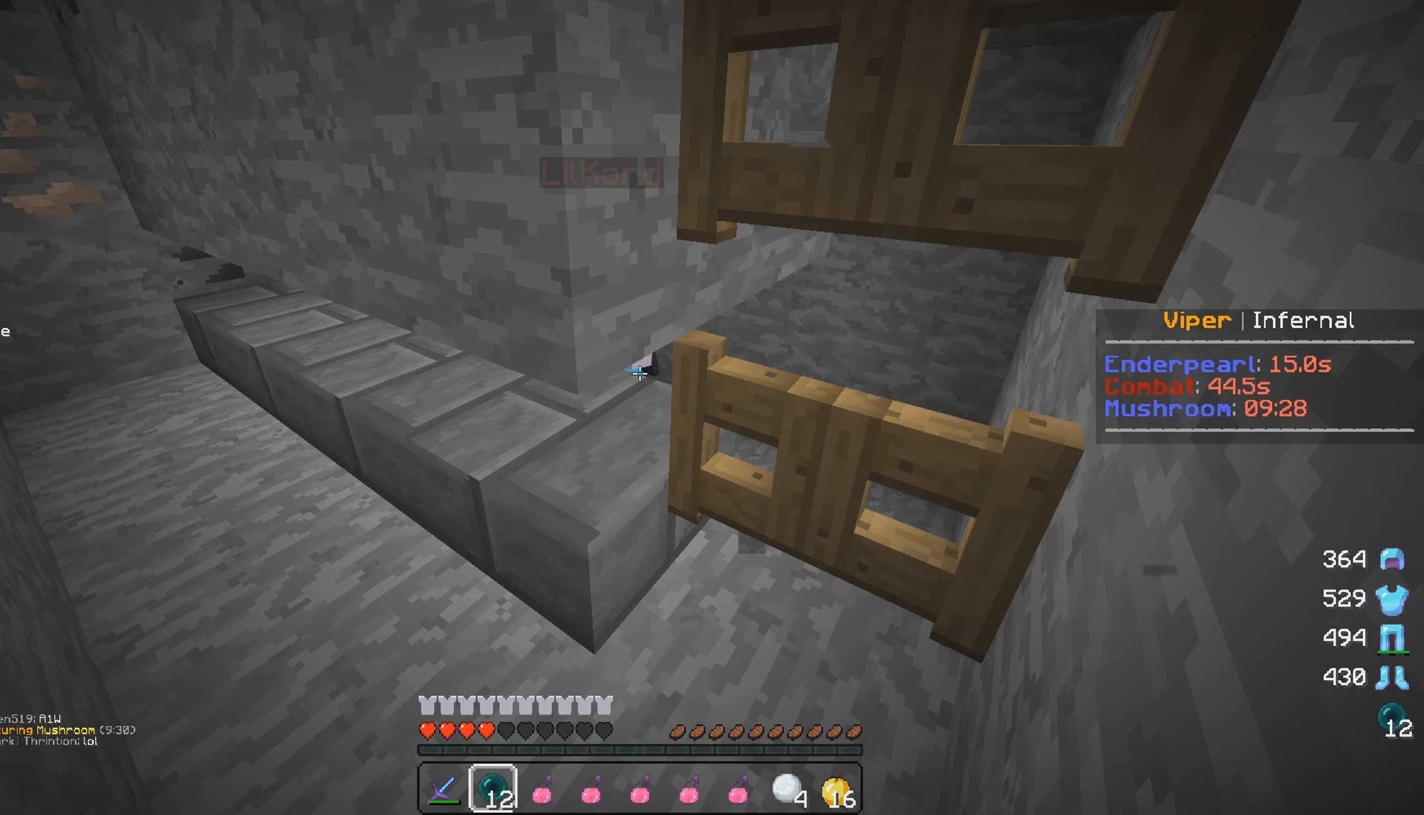
{"keys": [], "mouse": ["left", "right"], "events": [[84, "mouse_right", "up"], [117, "mouse_right", "down"], [217, "mouse_right", "up"], [267, "mouse_right", "down"], [400, "mouse_right", "up"], [450, "mouse_right", "down"]]}